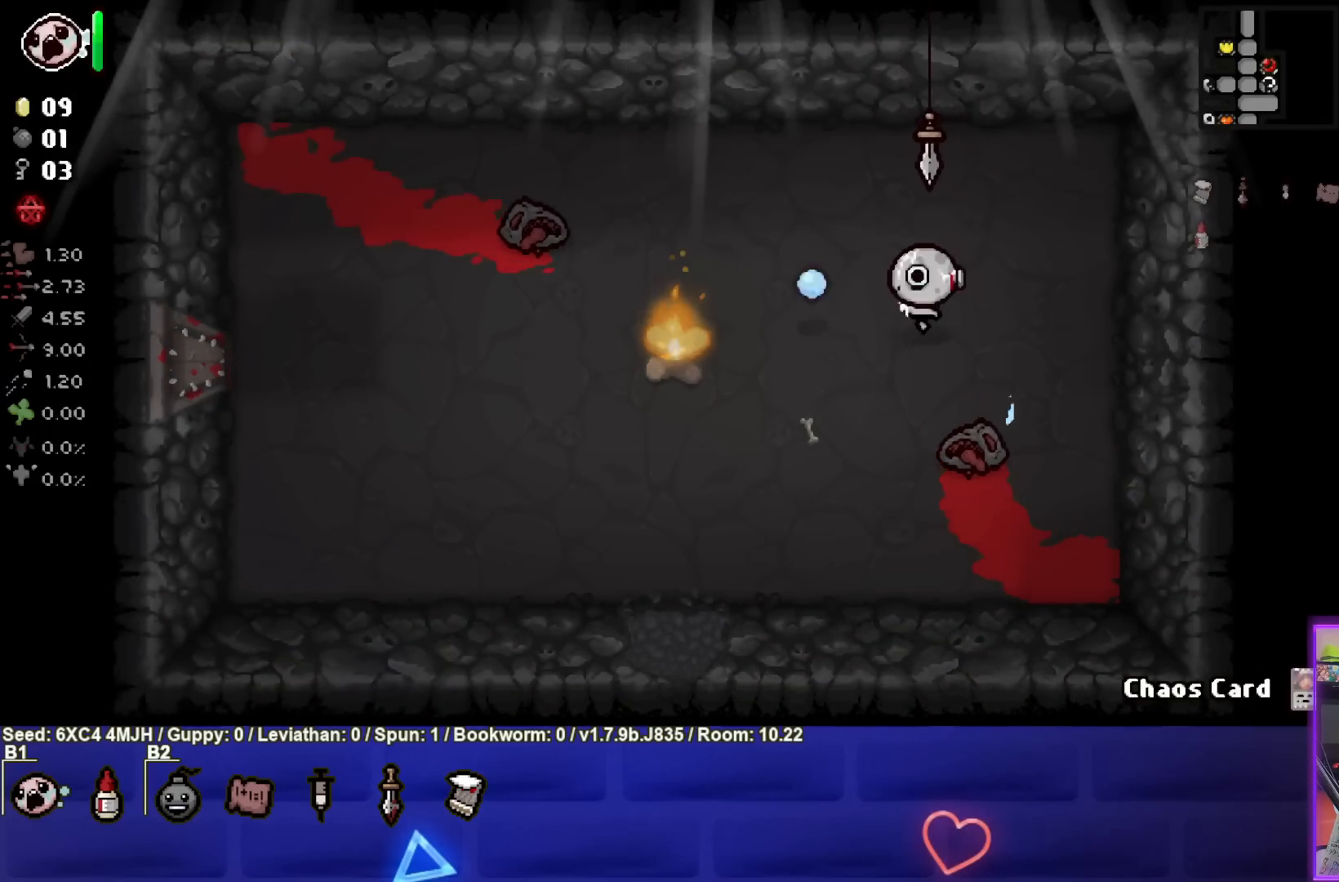
Gameplay with a controller (PlayStation layout); each line is a JSON object with the inputs held at the frame after it. "events" lists button and stick changes between this image and that frame as [ms after this image, input, new state], when the widget could be followed in between.
{"buttons": [], "left_stick": "down-right", "right_stick": "center", "events": [[33, "left_stick", "up"], [117, "SQUARE", "up"], [167, "left_stick", "up-right"], [333, "left_stick", "right"], [500, "left_stick", "down-right"]]}
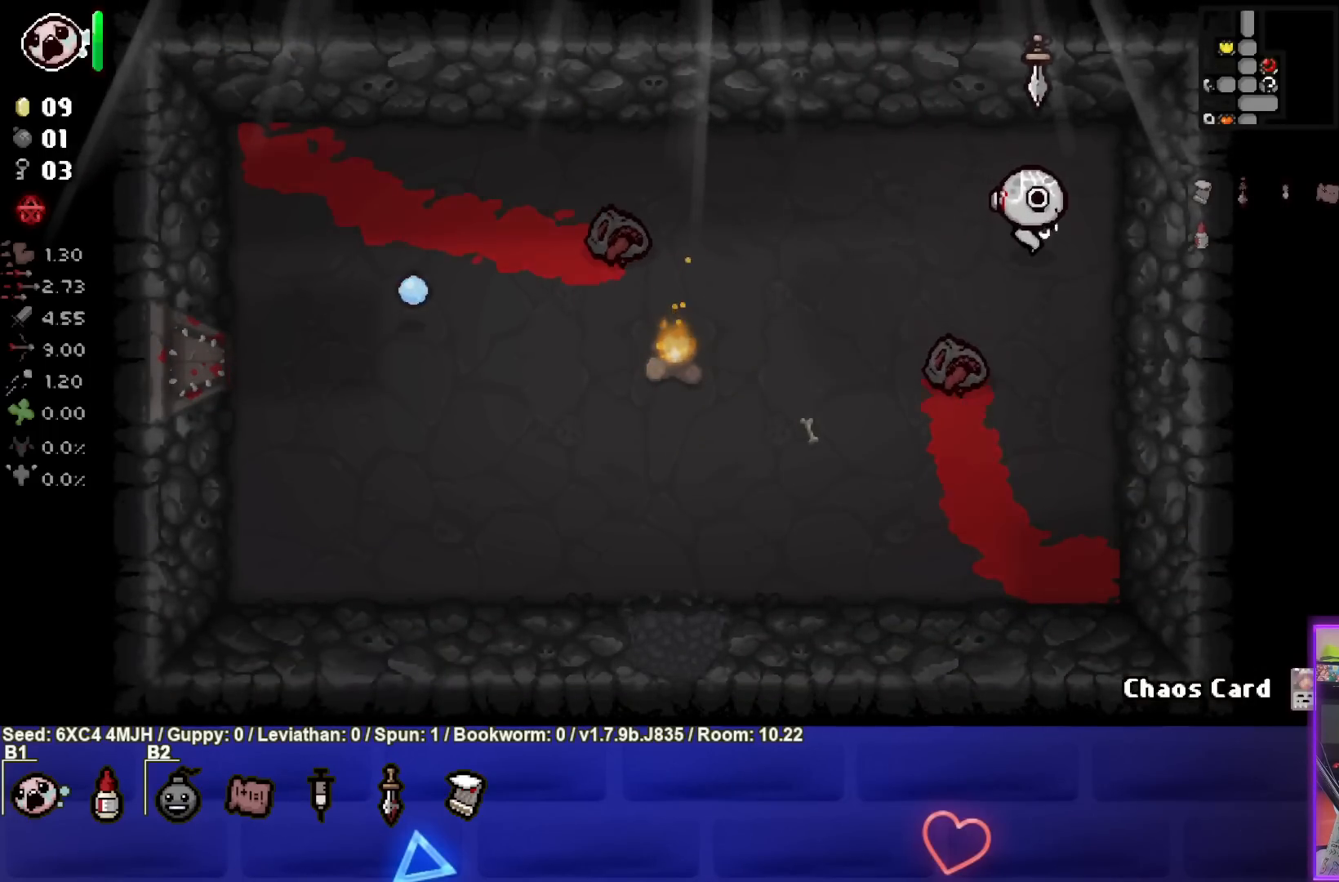
{"buttons": [], "left_stick": "down-left", "right_stick": "center", "events": [[333, "left_stick", "down"], [500, "left_stick", "down-left"]]}
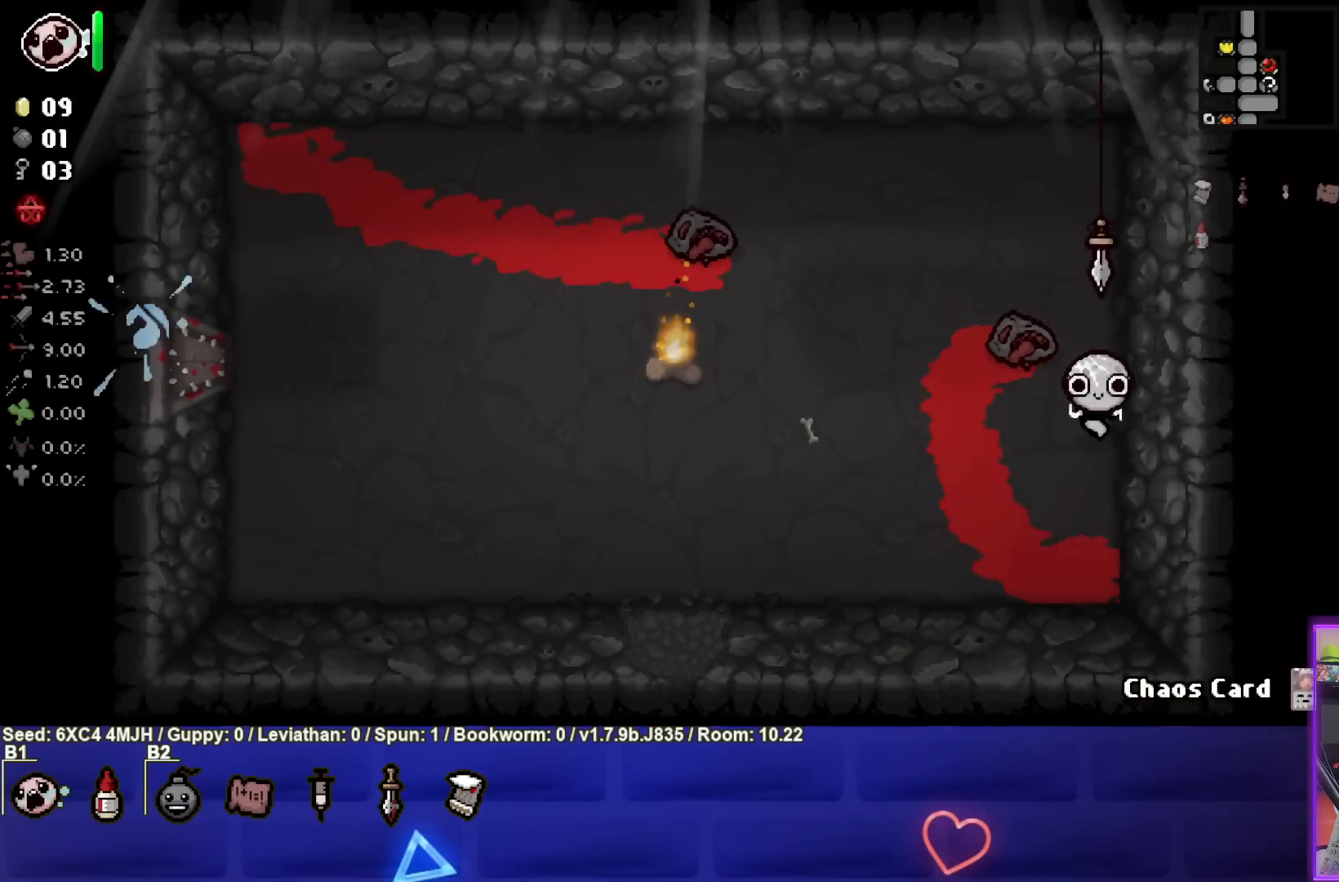
{"buttons": ["TRIANGLE"], "left_stick": "down-left", "right_stick": "center", "events": [[83, "TRIANGLE", "down"], [200, "left_stick", "center"], [400, "left_stick", "down-left"]]}
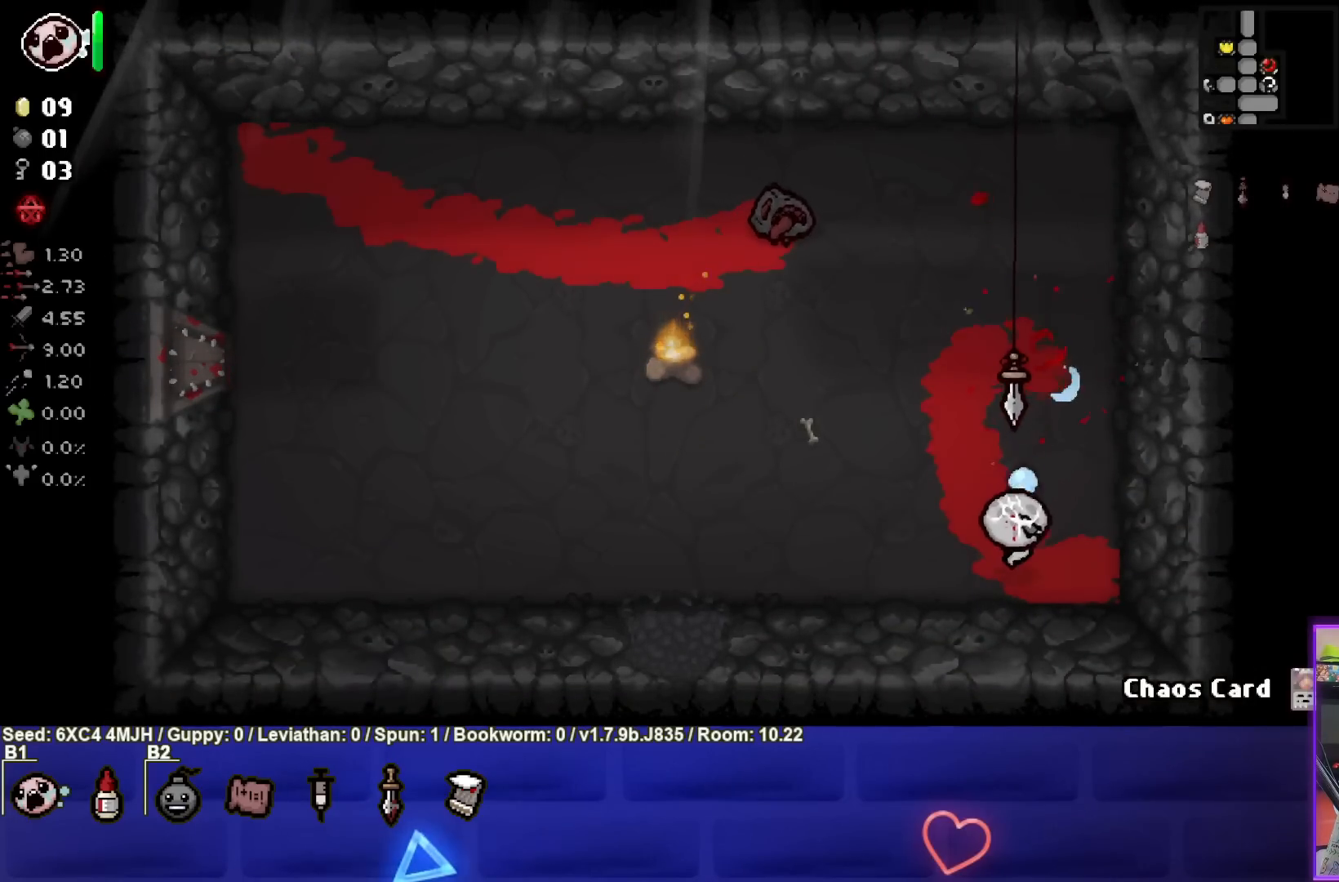
{"buttons": [], "left_stick": "left", "right_stick": "center", "events": [[133, "TRIANGLE", "up"], [183, "left_stick", "up-left"], [300, "left_stick", "center"], [333, "L2", "down"], [467, "left_stick", "left"], [483, "L2", "up"]]}
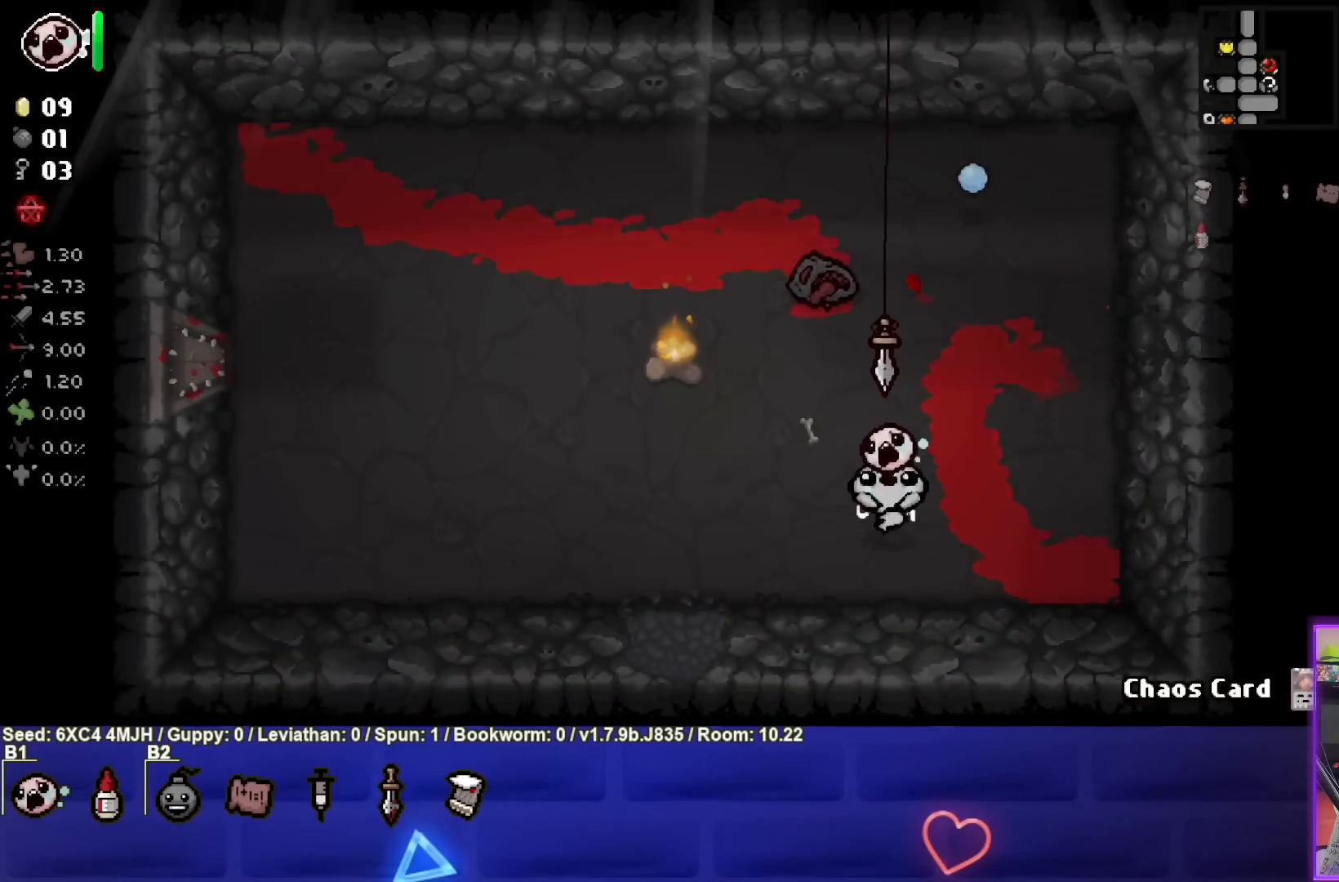
{"buttons": ["TRIANGLE"], "left_stick": "down", "right_stick": "center", "events": [[150, "left_stick", "up"], [183, "TRIANGLE", "down"], [233, "left_stick", "down"]]}
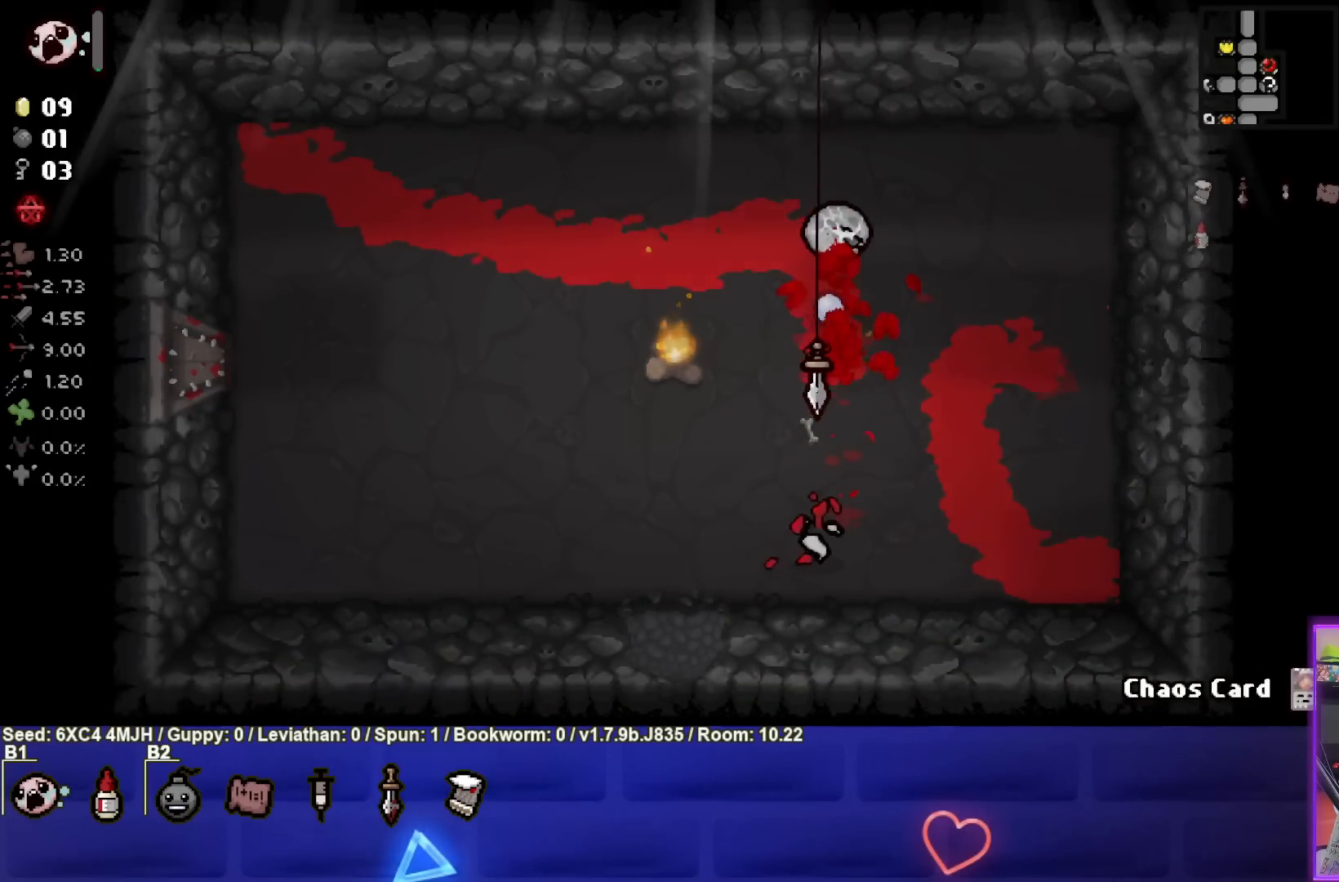
{"buttons": [], "left_stick": "center", "right_stick": "center", "events": [[17, "left_stick", "down-left"], [117, "left_stick", "left"], [133, "TRIANGLE", "up"], [367, "L2", "down"], [367, "left_stick", "center"], [500, "L2", "up"]]}
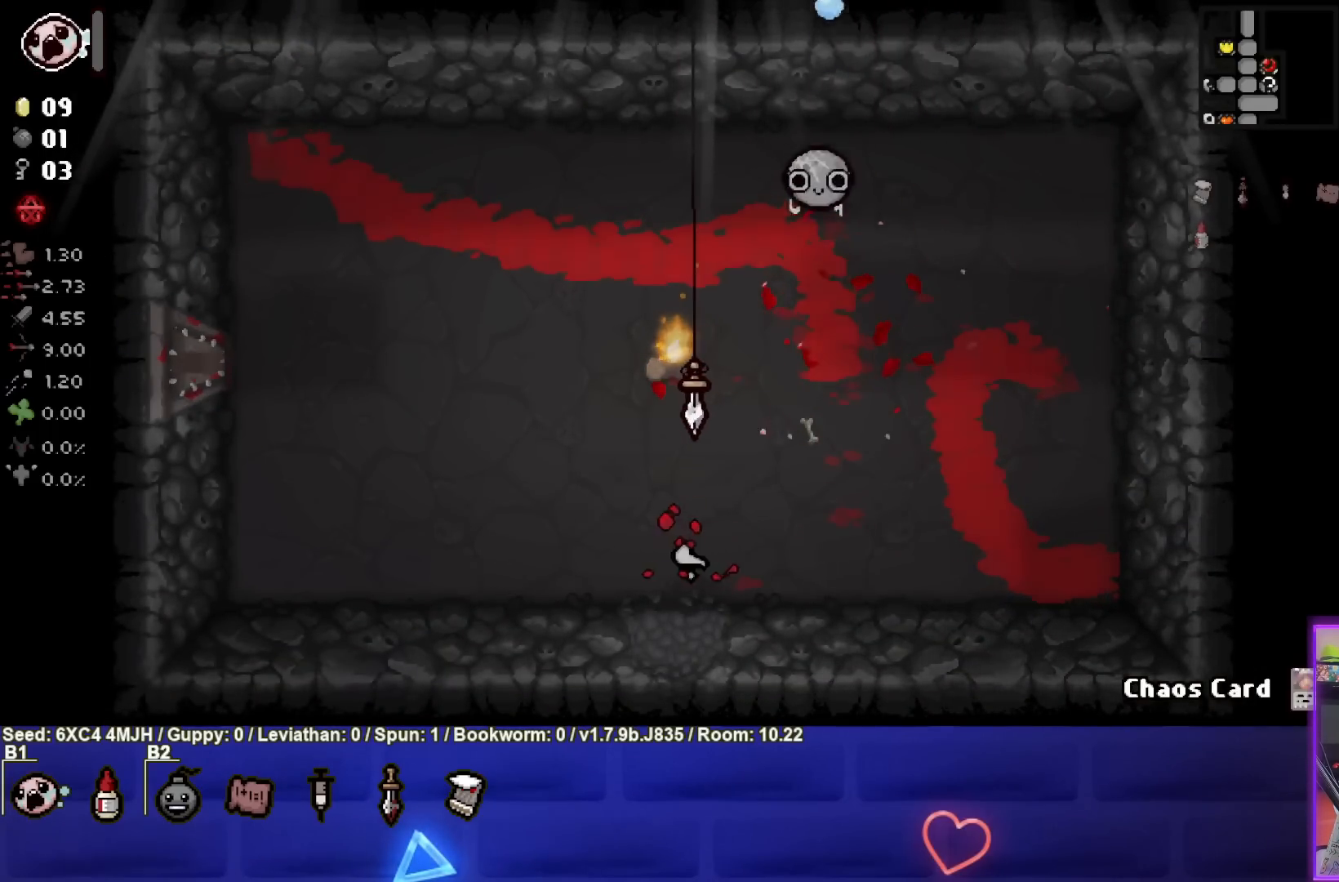
{"buttons": [], "left_stick": "down", "right_stick": "center", "events": [[333, "left_stick", "down"]]}
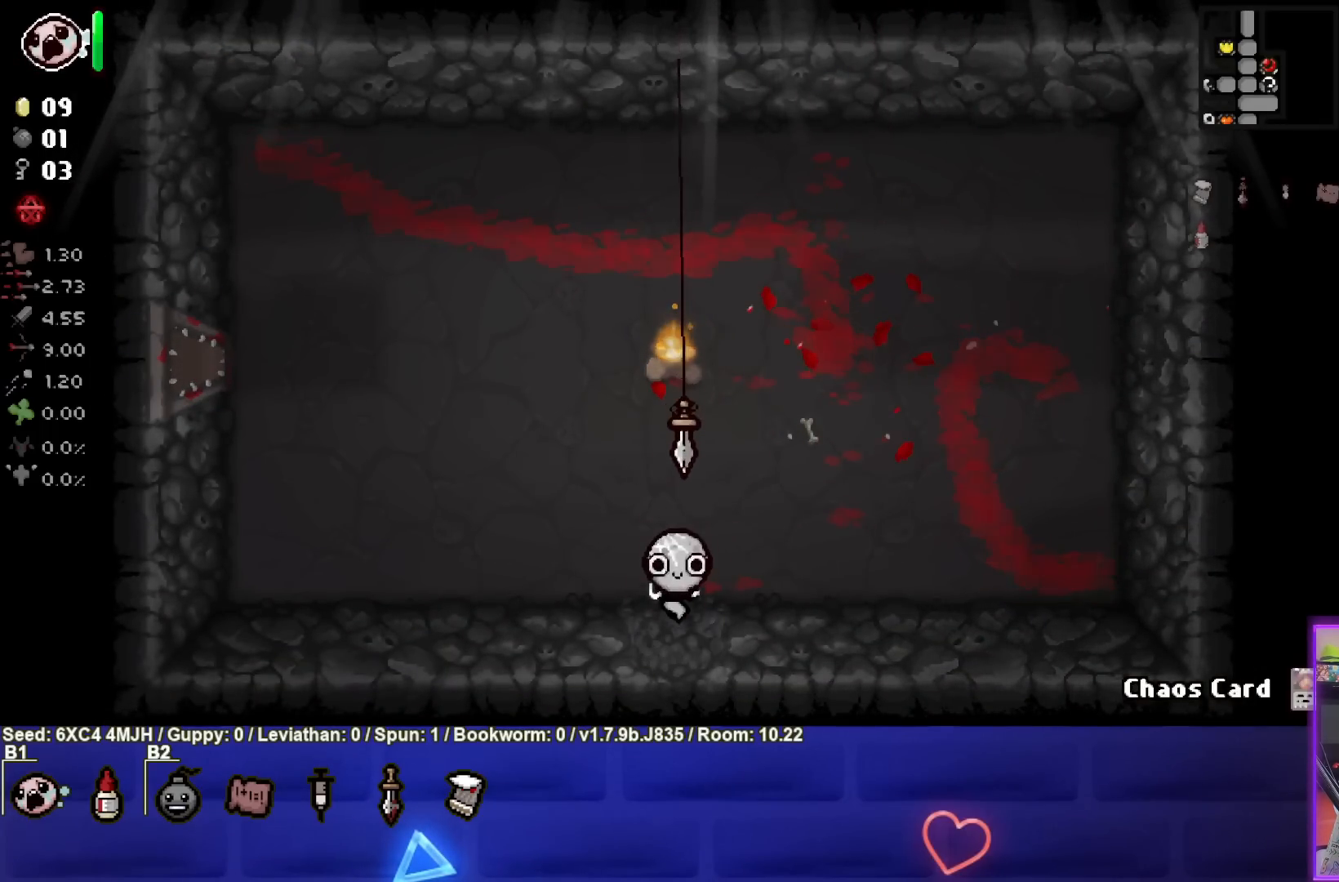
{"buttons": [], "left_stick": "center", "right_stick": "center", "events": [[117, "left_stick", "center"]]}
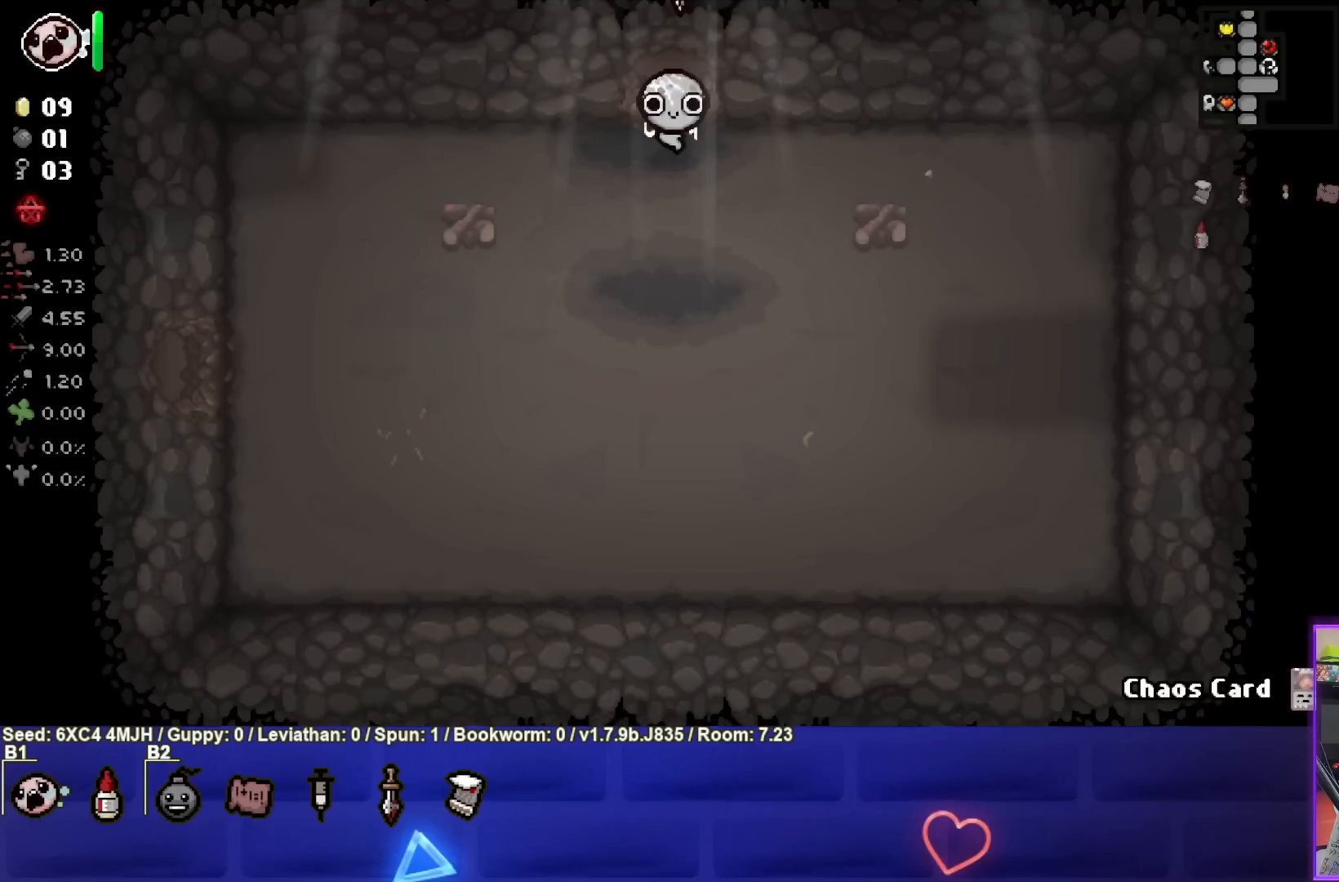
{"buttons": [], "left_stick": "down-left", "right_stick": "center", "events": [[100, "left_stick", "down-left"]]}
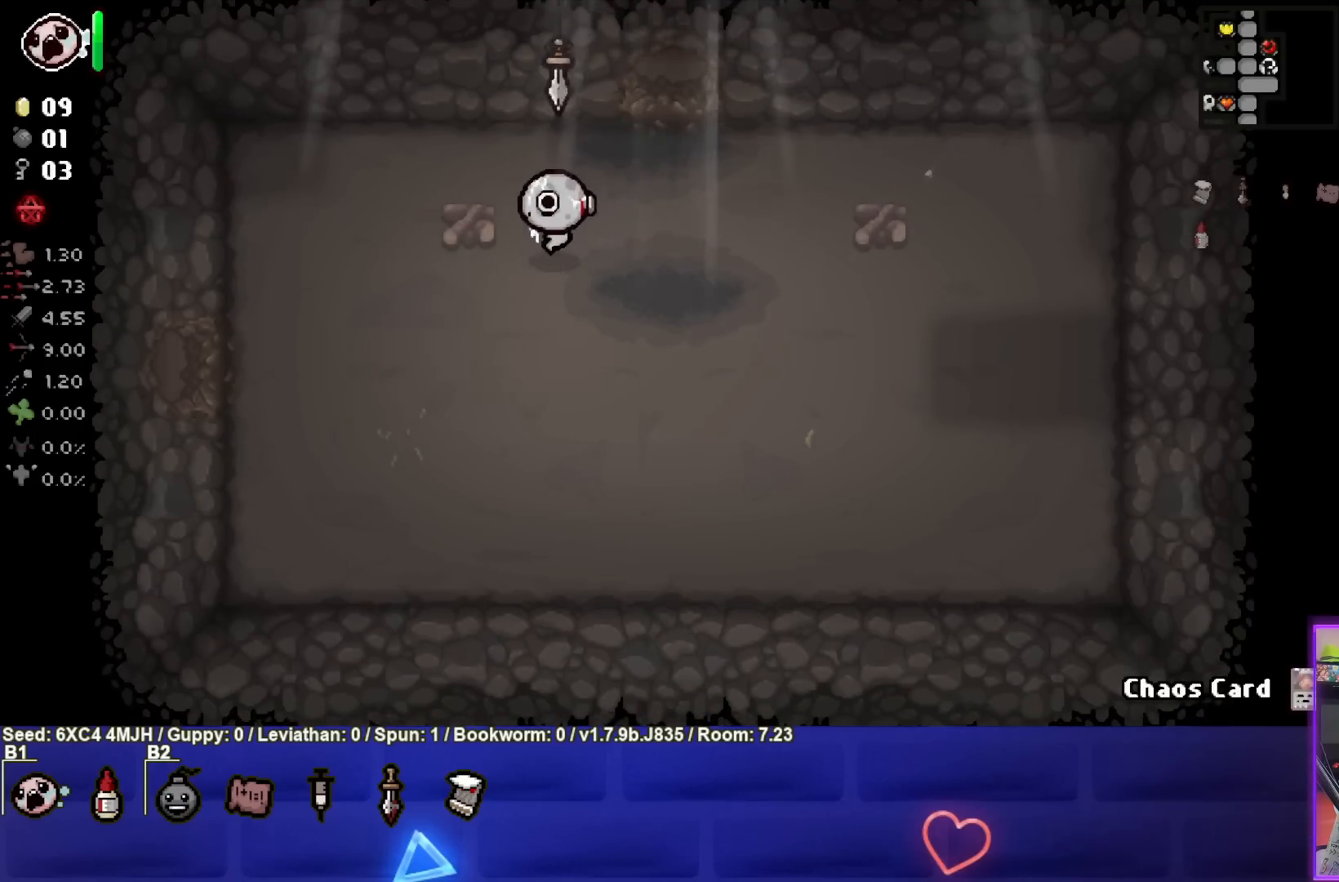
{"buttons": [], "left_stick": "left", "right_stick": "center", "events": [[300, "left_stick", "left"]]}
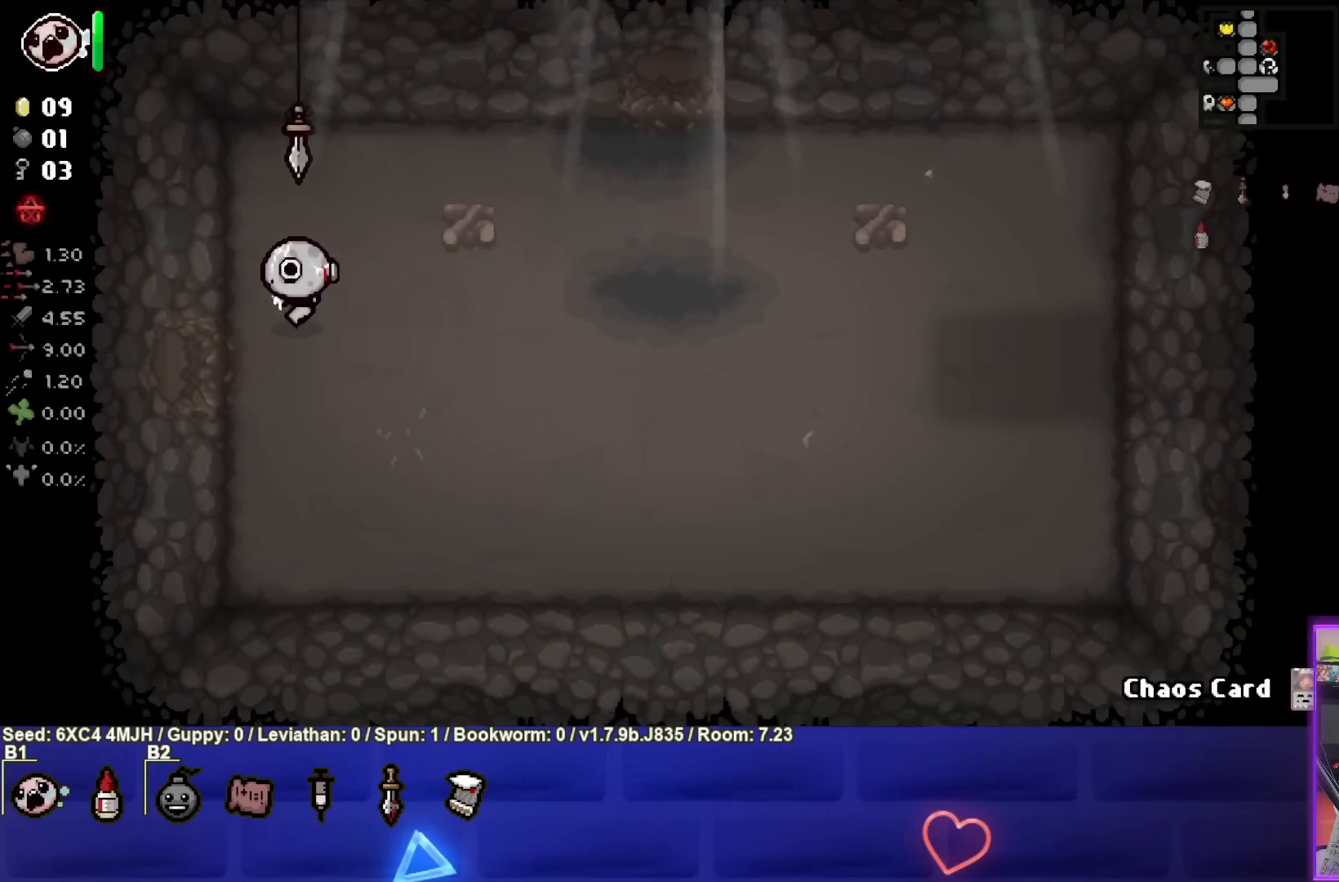
{"buttons": [], "left_stick": "center", "right_stick": "center", "events": [[317, "left_stick", "center"]]}
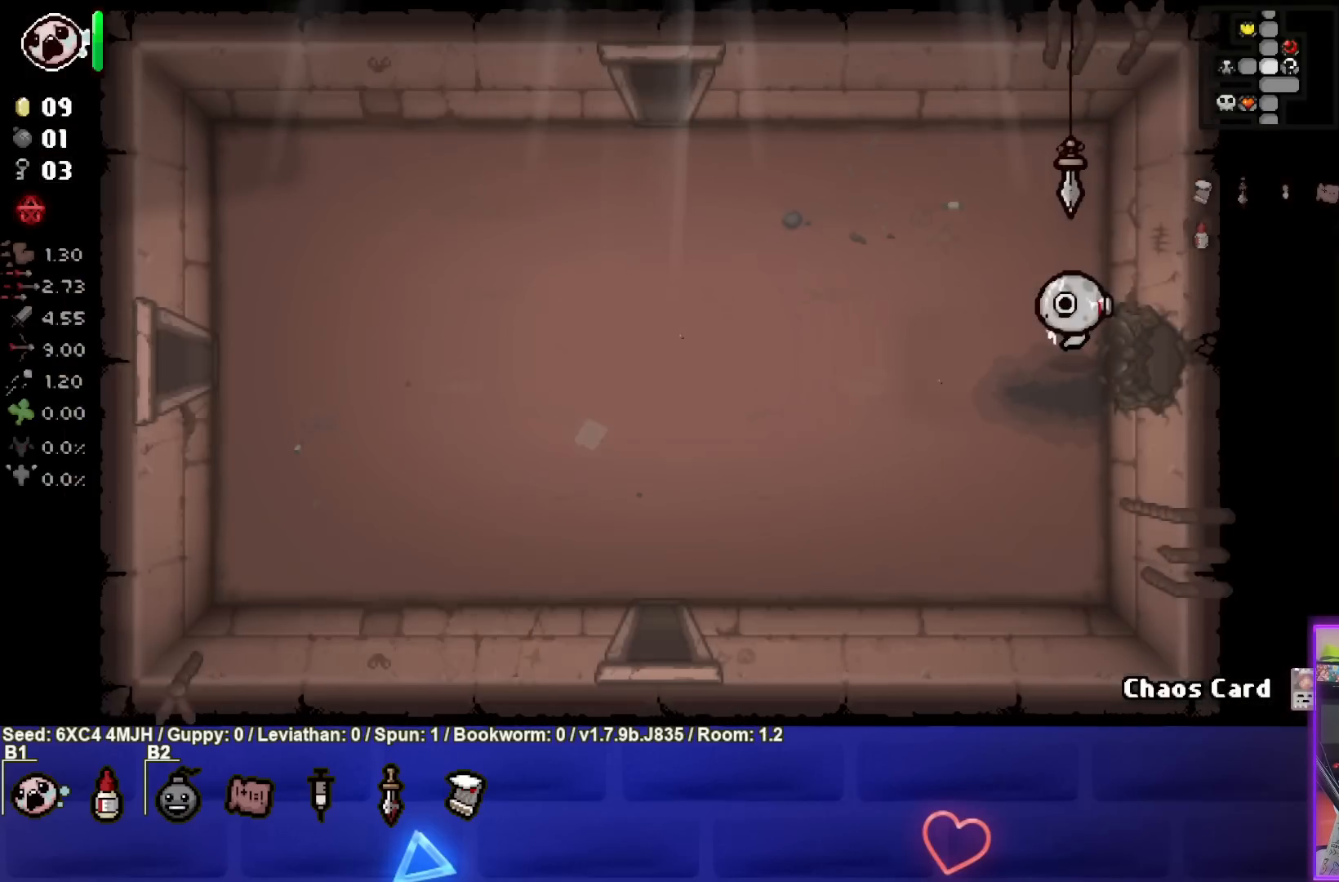
{"buttons": [], "left_stick": "left", "right_stick": "center", "events": [[417, "left_stick", "left"]]}
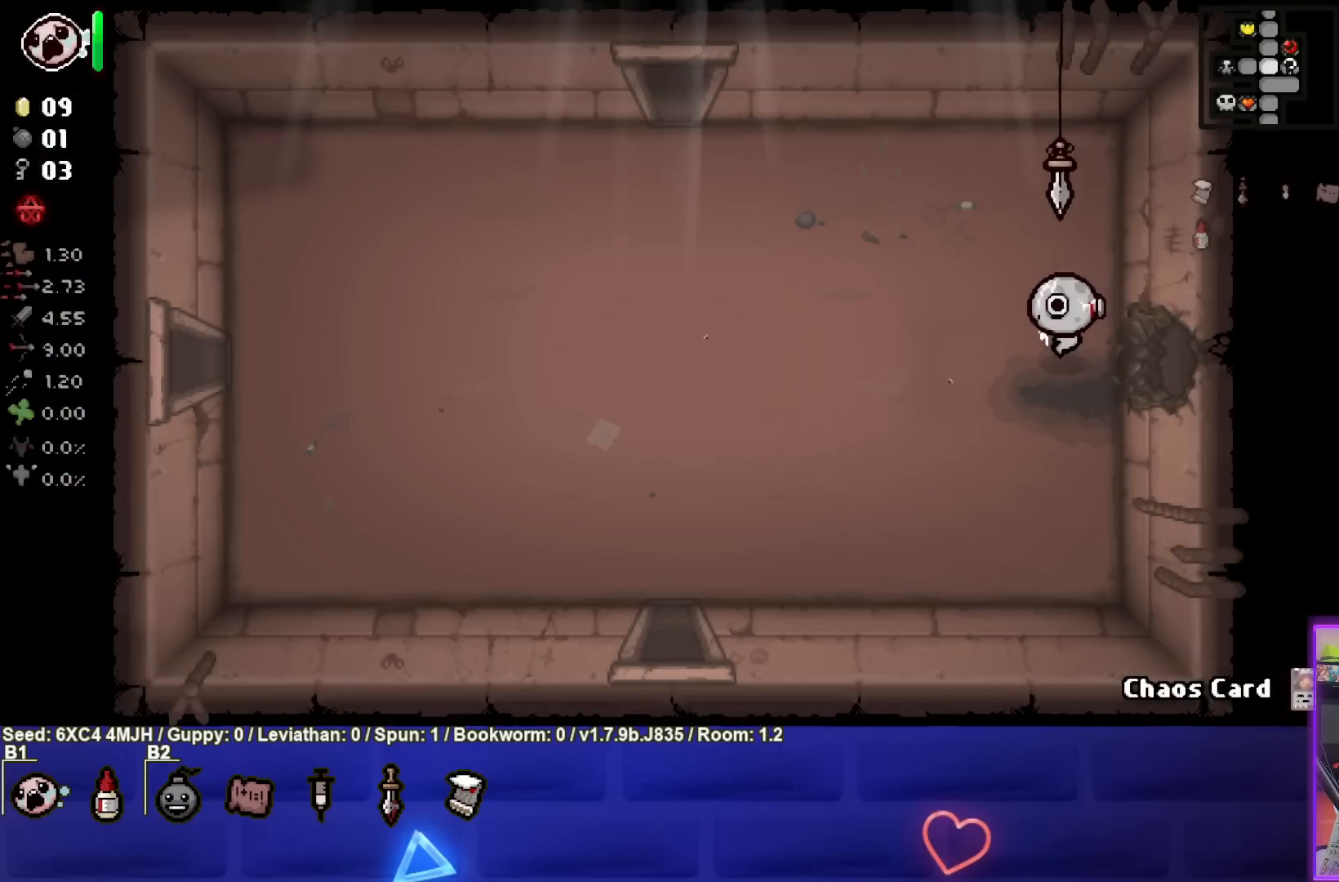
{"buttons": [], "left_stick": "down-left", "right_stick": "center", "events": [[117, "left_stick", "down-left"]]}
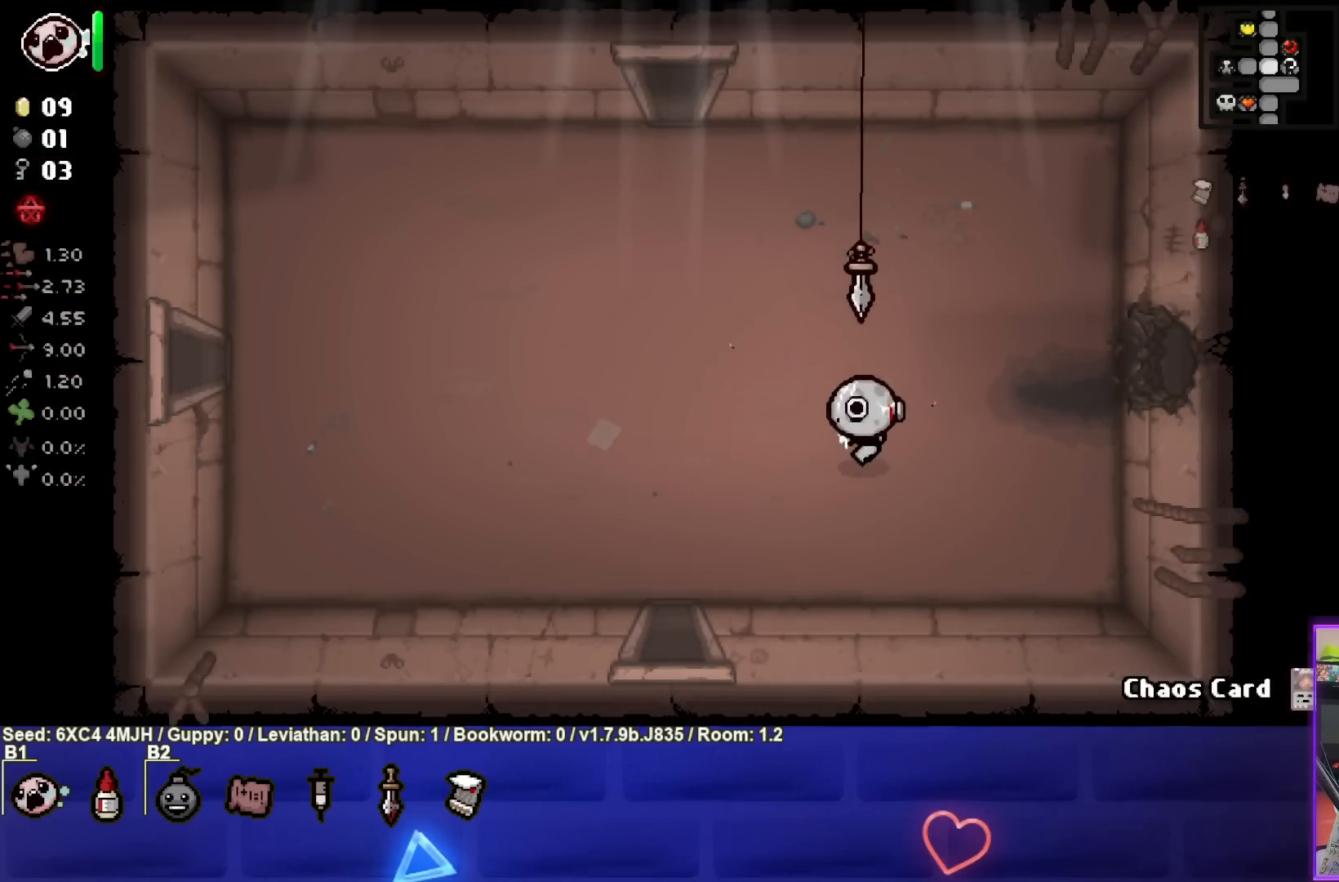
{"buttons": [], "left_stick": "down", "right_stick": "center", "events": [[383, "left_stick", "down"]]}
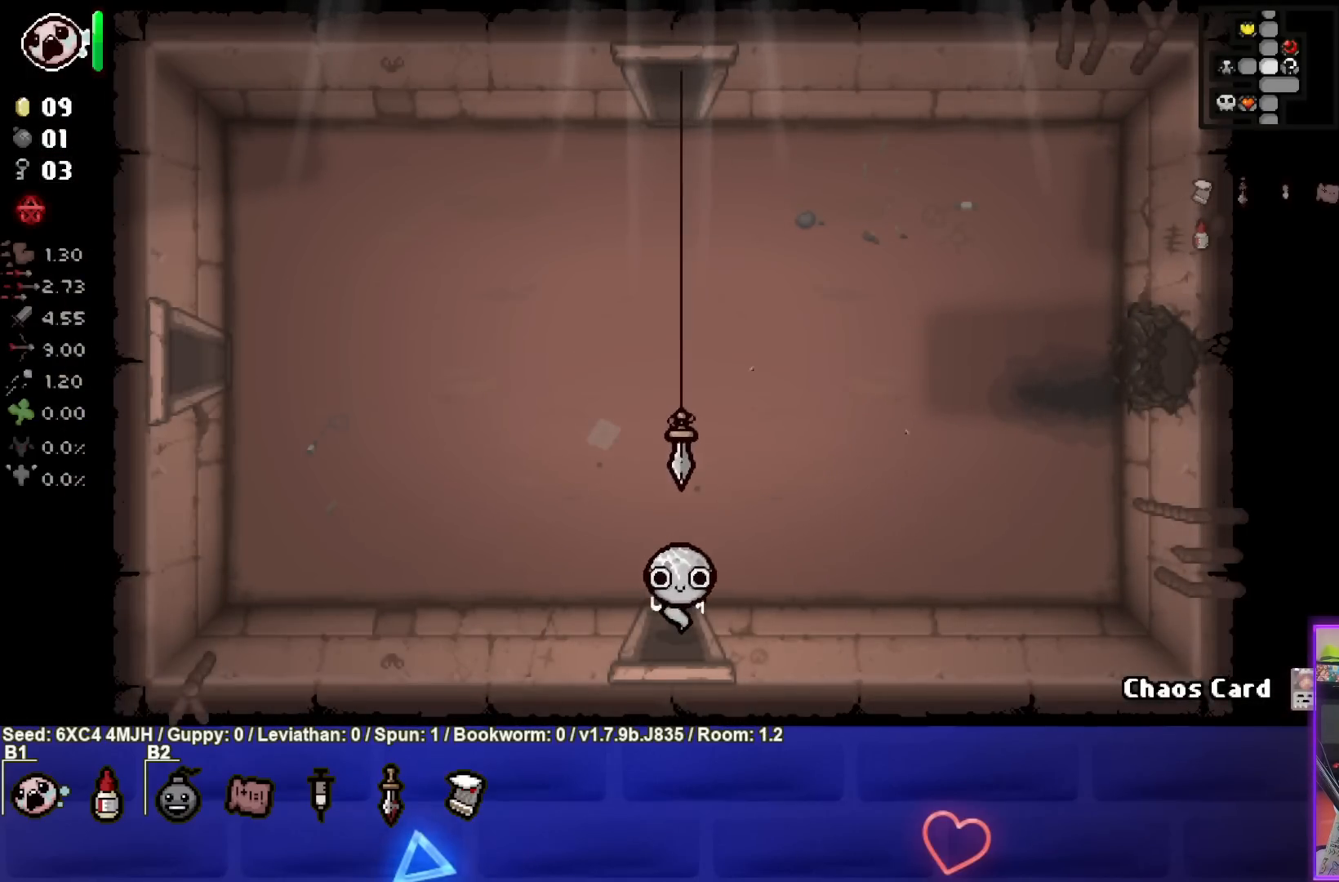
{"buttons": [], "left_stick": "center", "right_stick": "center", "events": [[50, "left_stick", "center"]]}
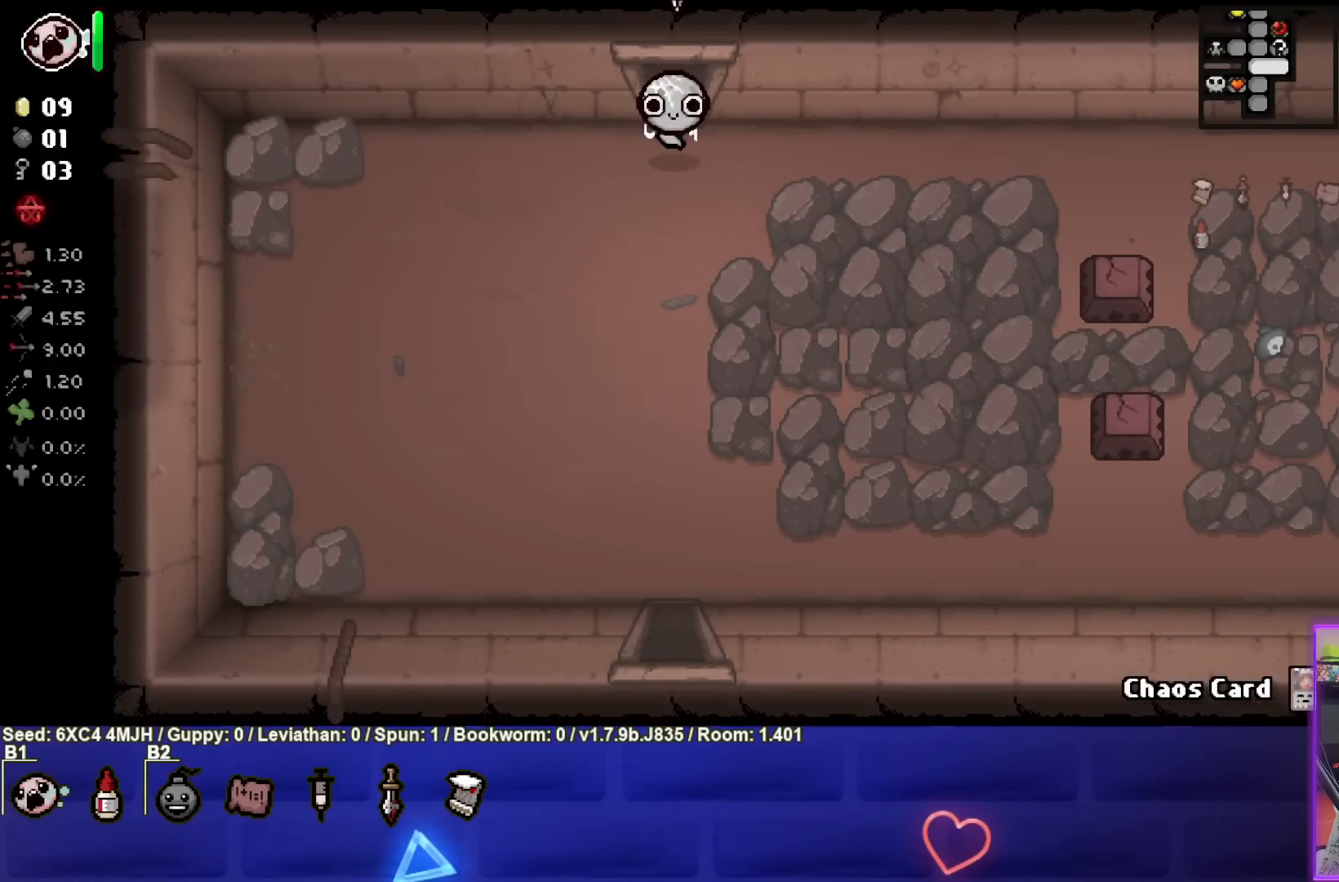
{"buttons": [], "left_stick": "down", "right_stick": "center", "events": [[100, "left_stick", "down-left"], [367, "left_stick", "down"]]}
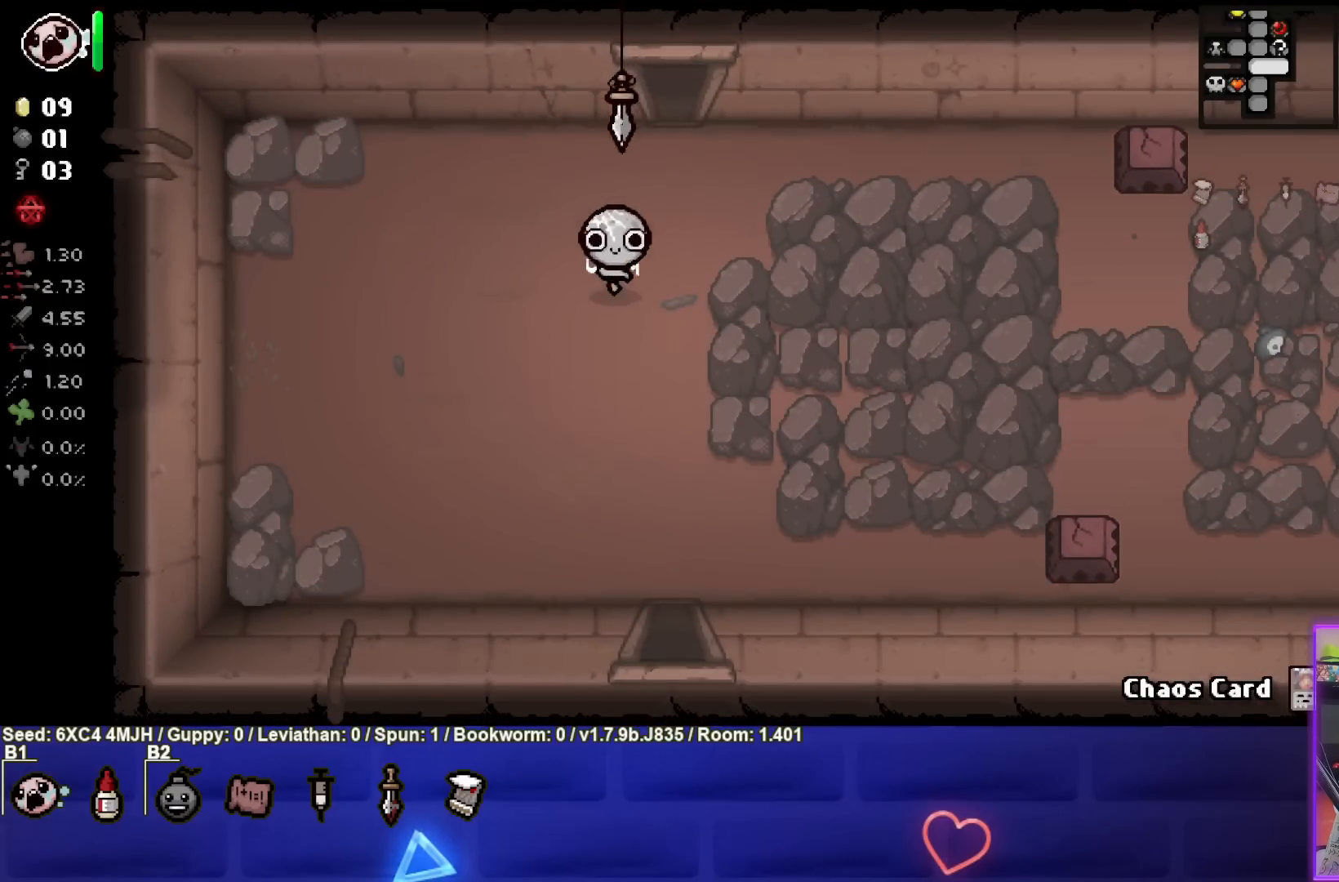
{"buttons": [], "left_stick": "down", "right_stick": "center", "events": []}
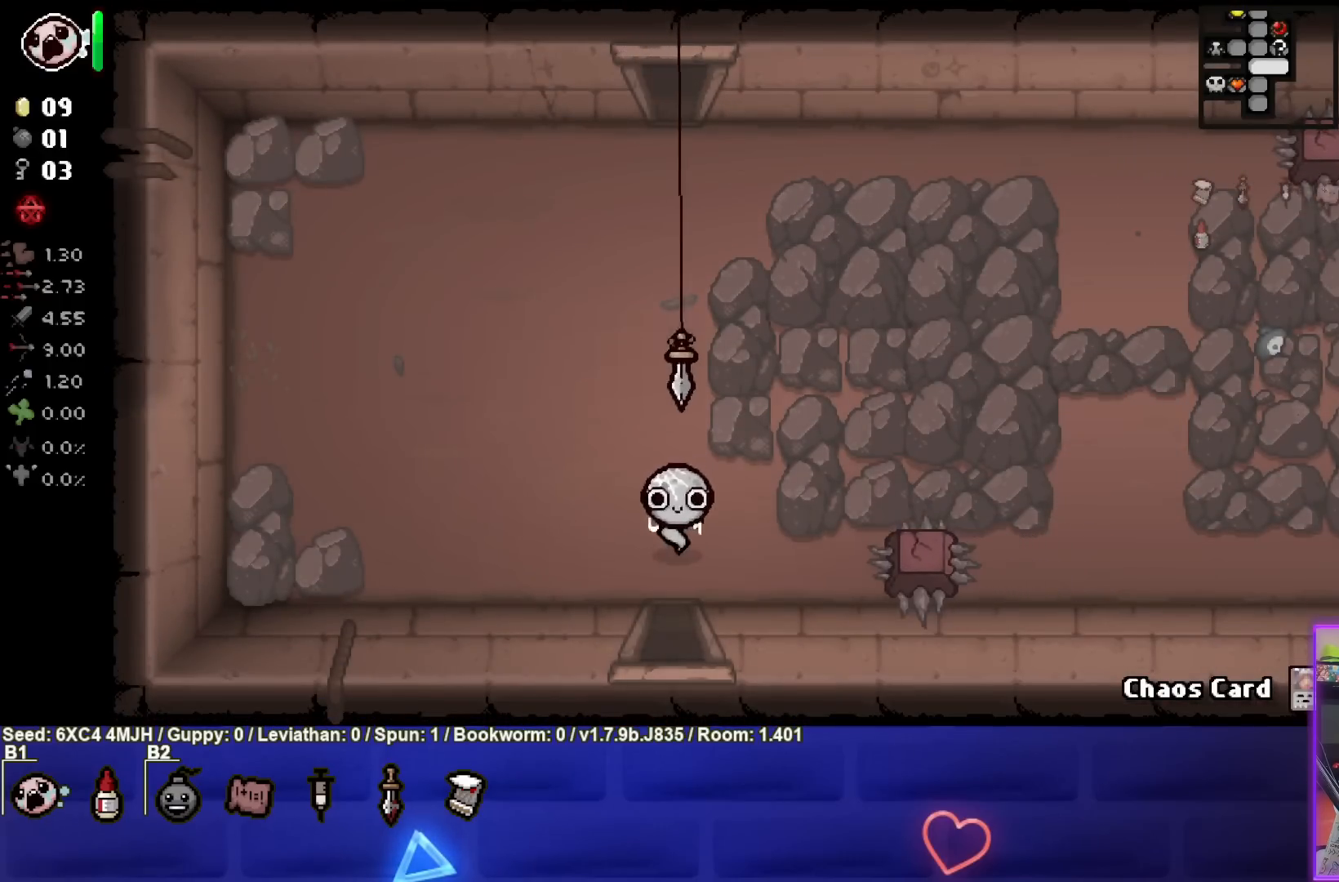
{"buttons": [], "left_stick": "down-left", "right_stick": "center", "events": [[217, "left_stick", "center"], [433, "left_stick", "down-left"]]}
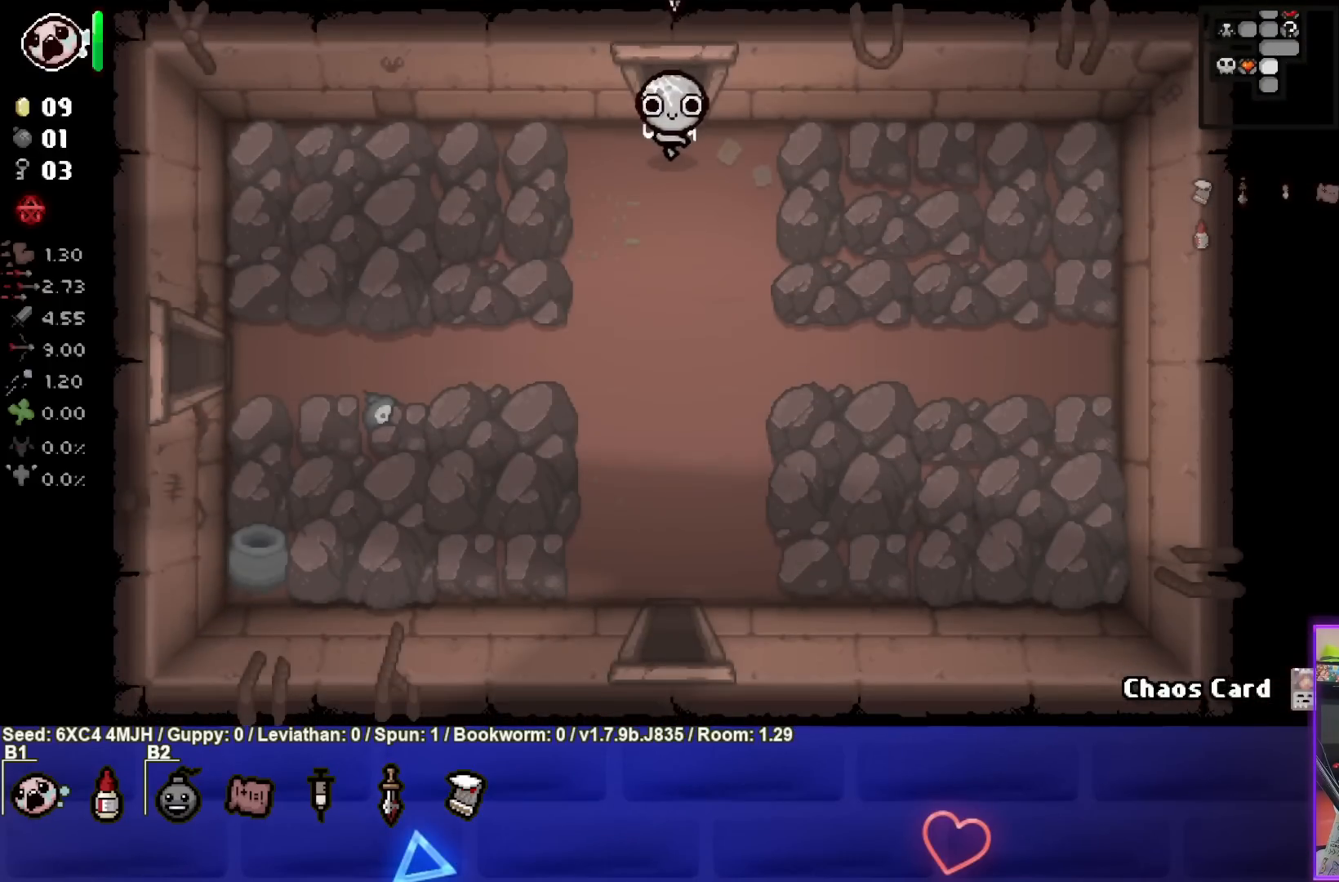
{"buttons": [], "left_stick": "down-left", "right_stick": "center", "events": []}
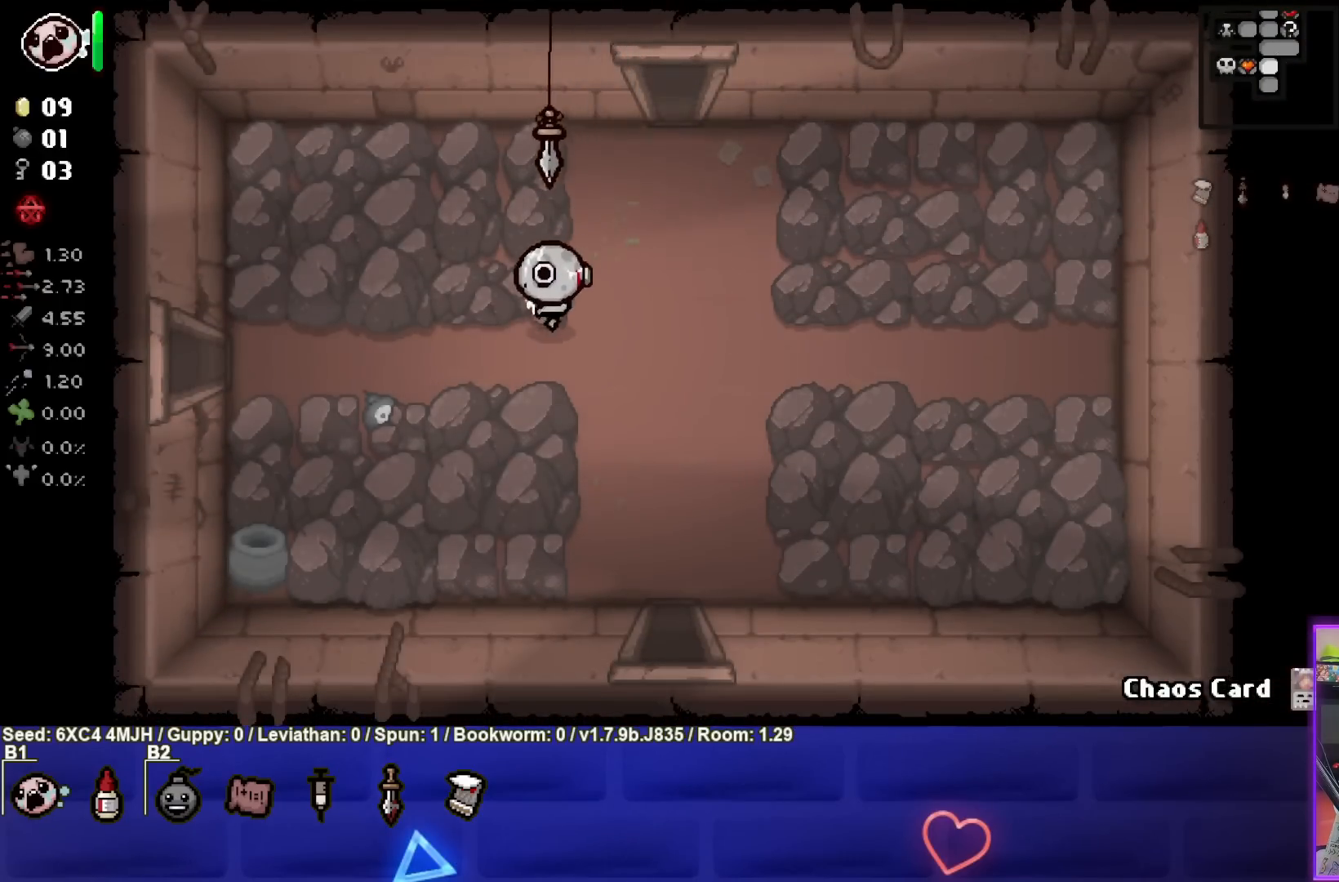
{"buttons": [], "left_stick": "left", "right_stick": "center", "events": [[50, "left_stick", "left"]]}
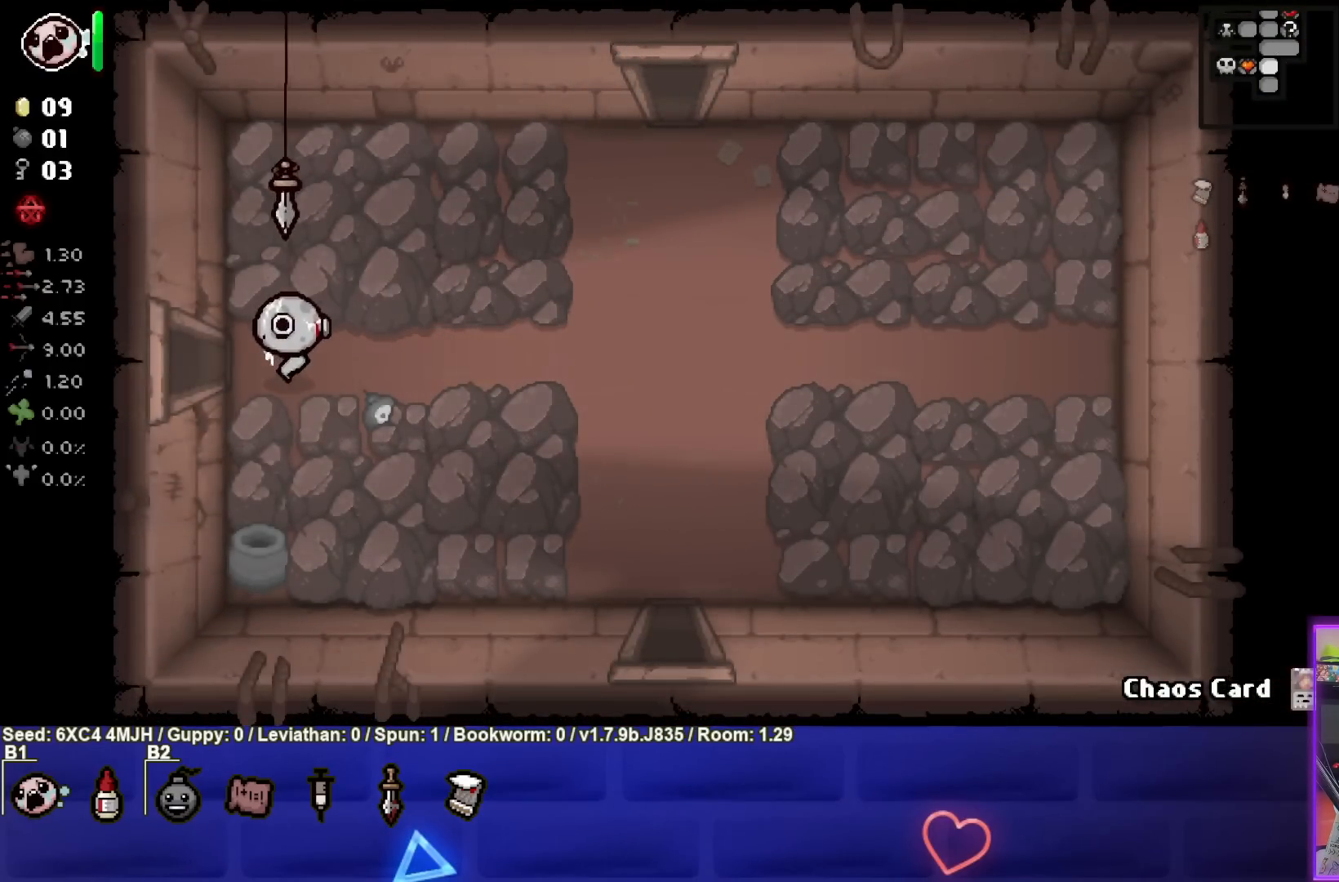
{"buttons": [], "left_stick": "center", "right_stick": "center", "events": [[317, "left_stick", "center"]]}
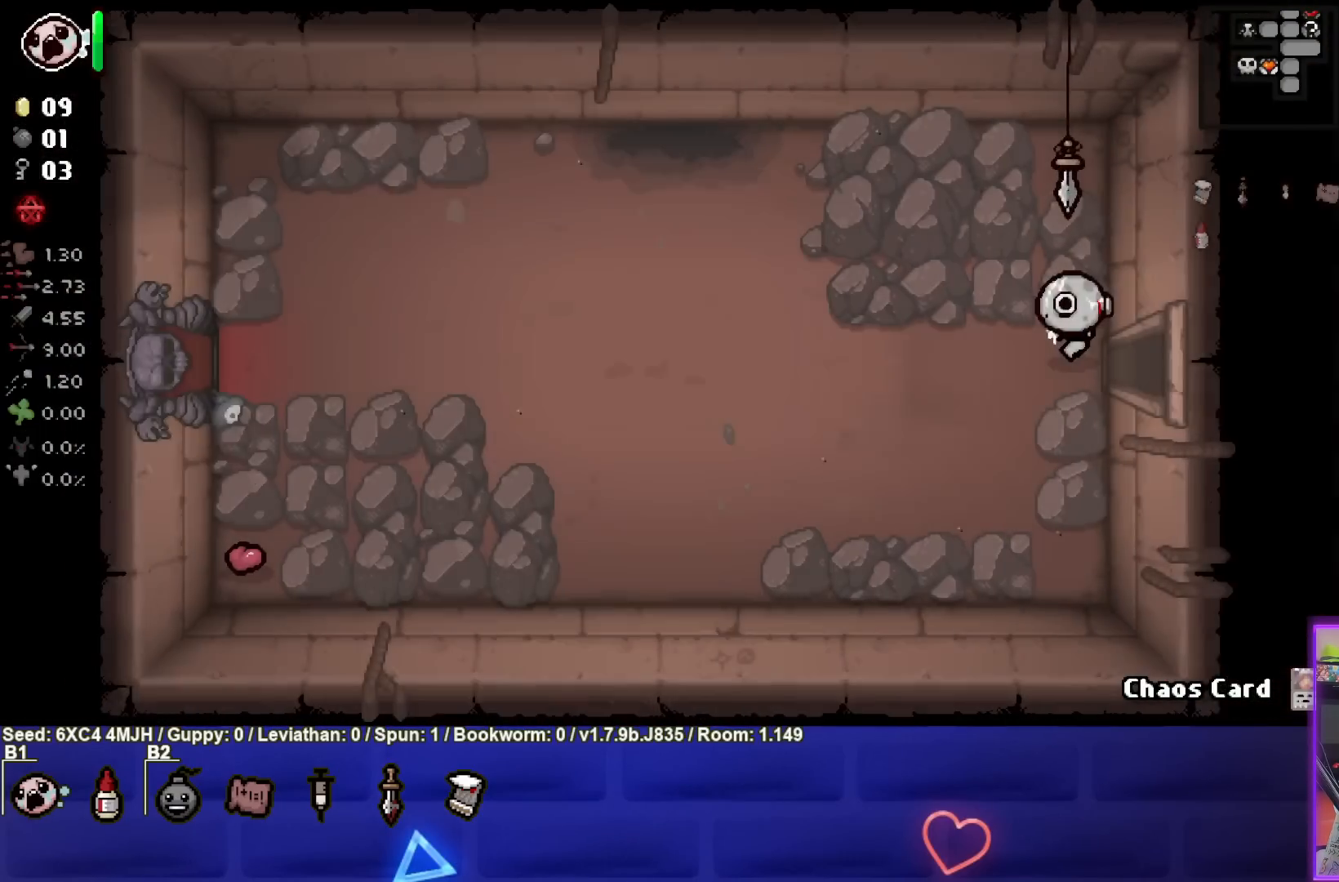
{"buttons": [], "left_stick": "left", "right_stick": "center", "events": [[67, "left_stick", "left"]]}
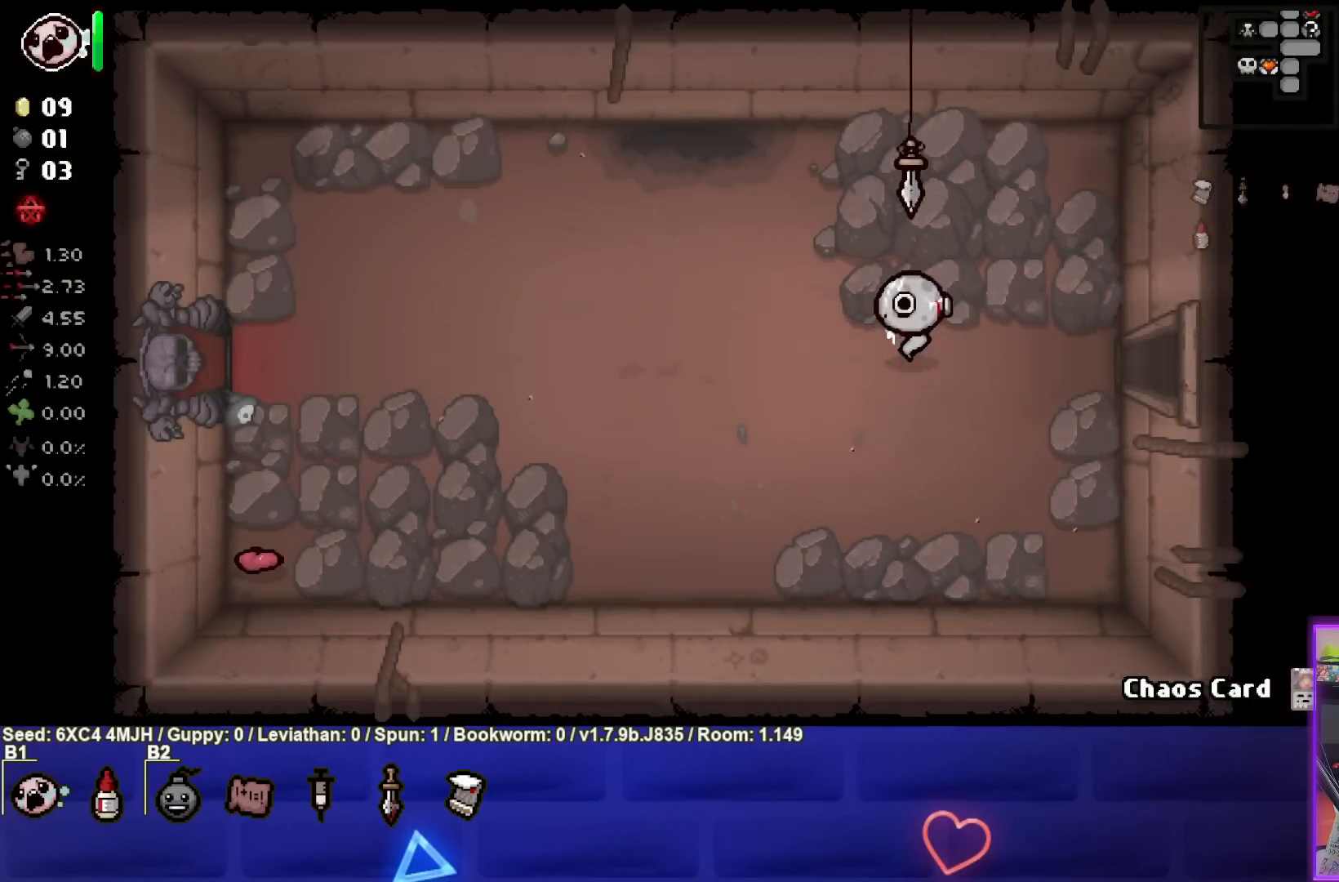
{"buttons": [], "left_stick": "left", "right_stick": "center", "events": [[83, "SQUARE", "down"], [217, "SQUARE", "up"]]}
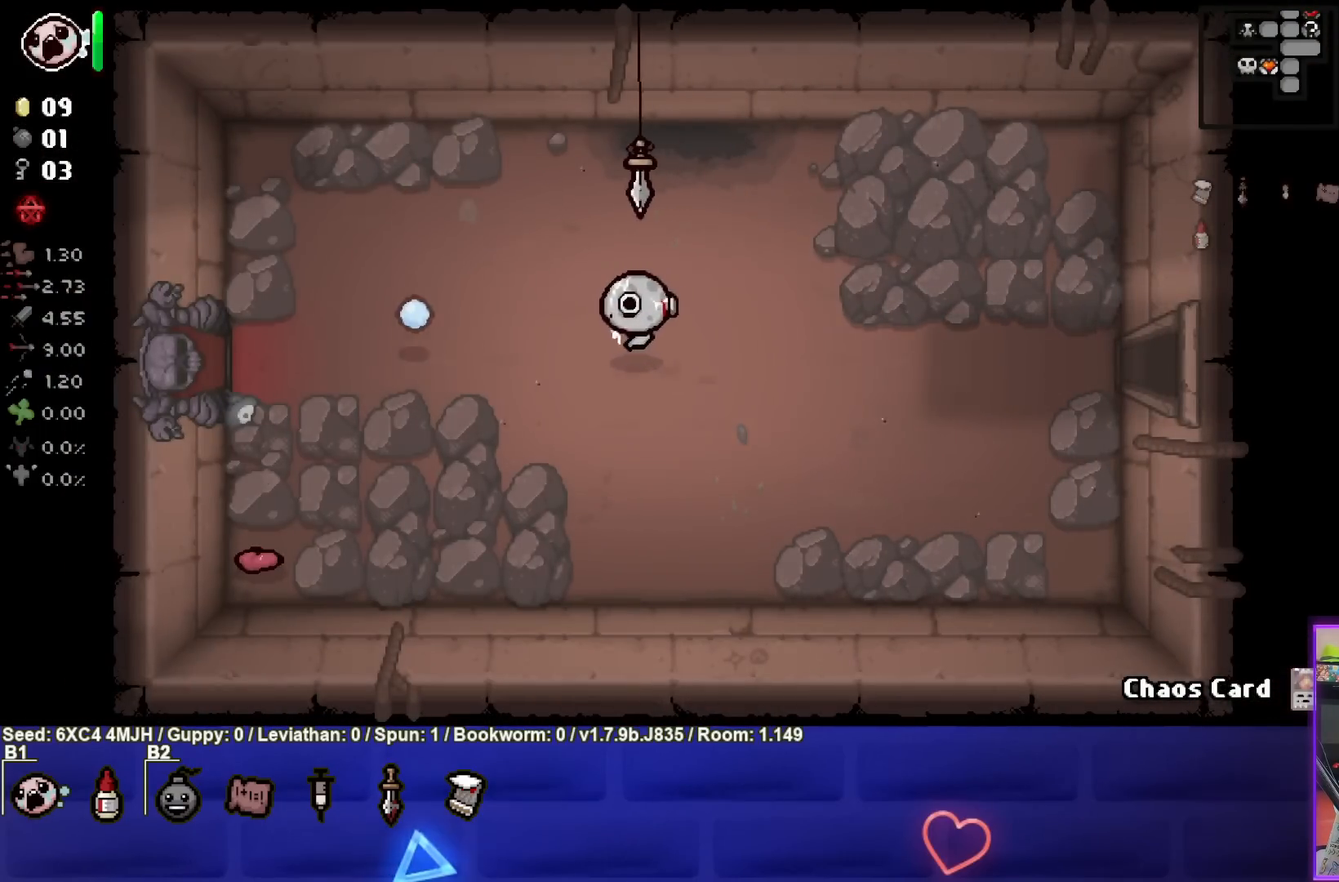
{"buttons": [], "left_stick": "left", "right_stick": "center", "events": []}
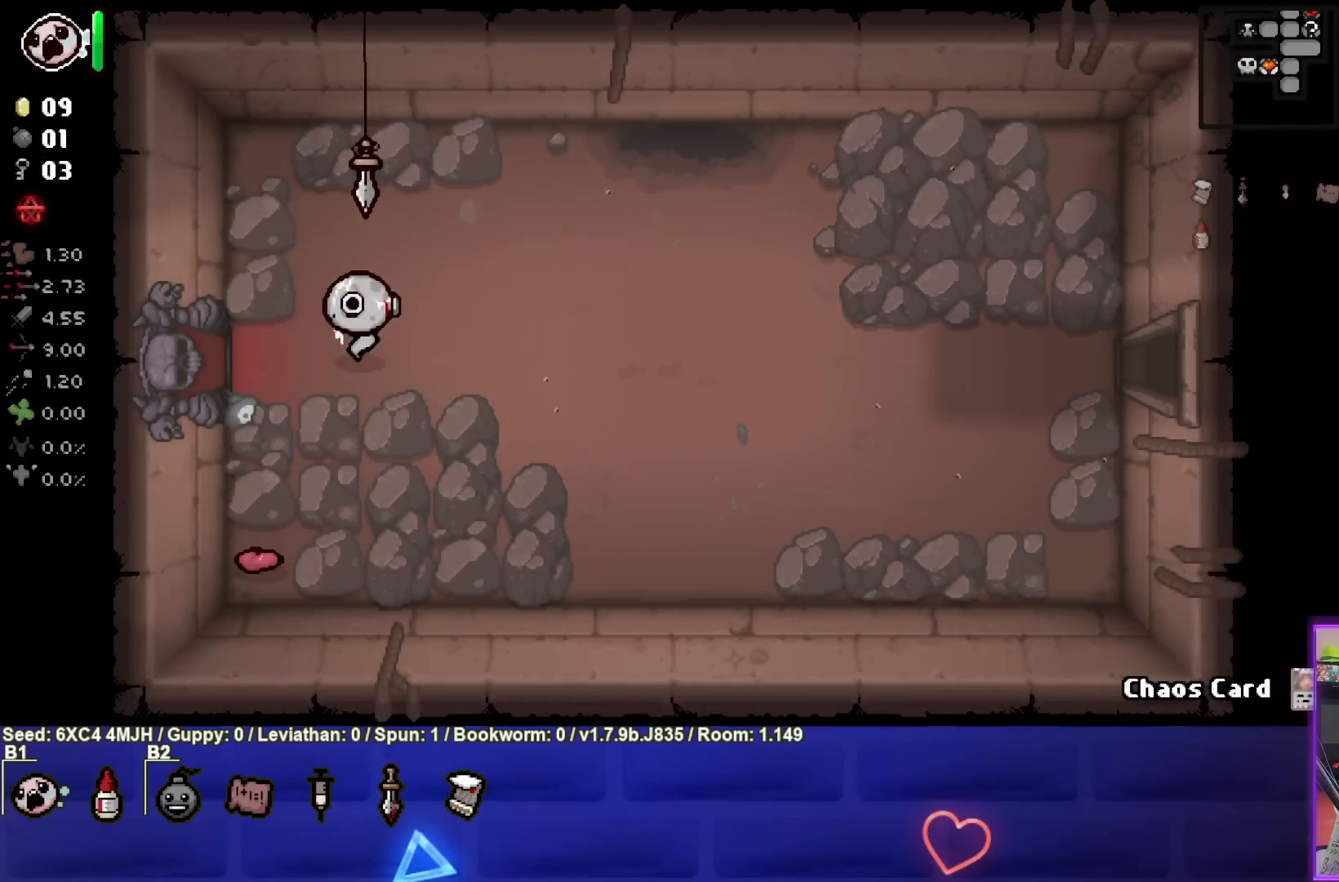
{"buttons": [], "left_stick": "left", "right_stick": "center", "events": []}
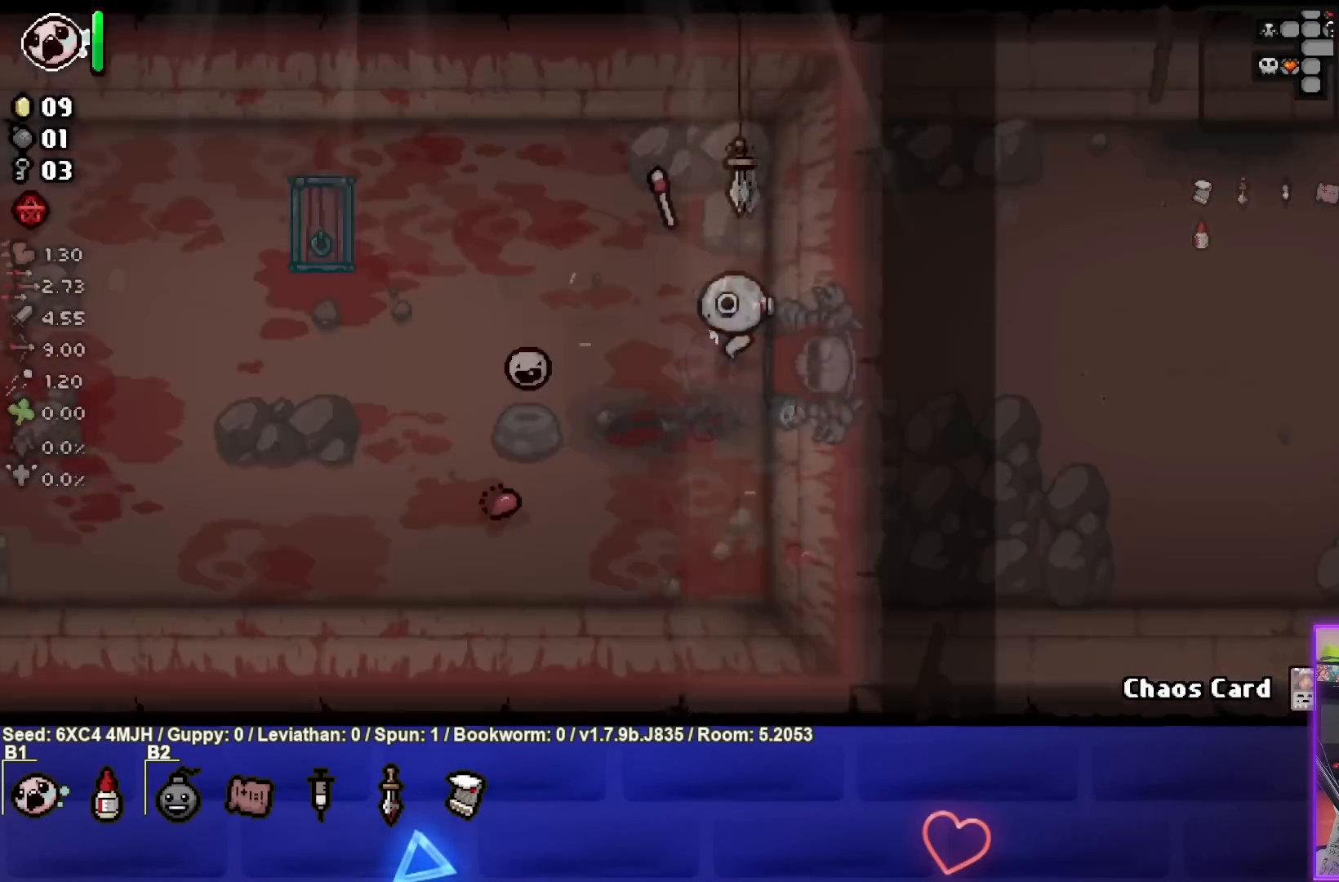
{"buttons": [], "left_stick": "left", "right_stick": "center", "events": [[33, "left_stick", "center"], [250, "left_stick", "left"]]}
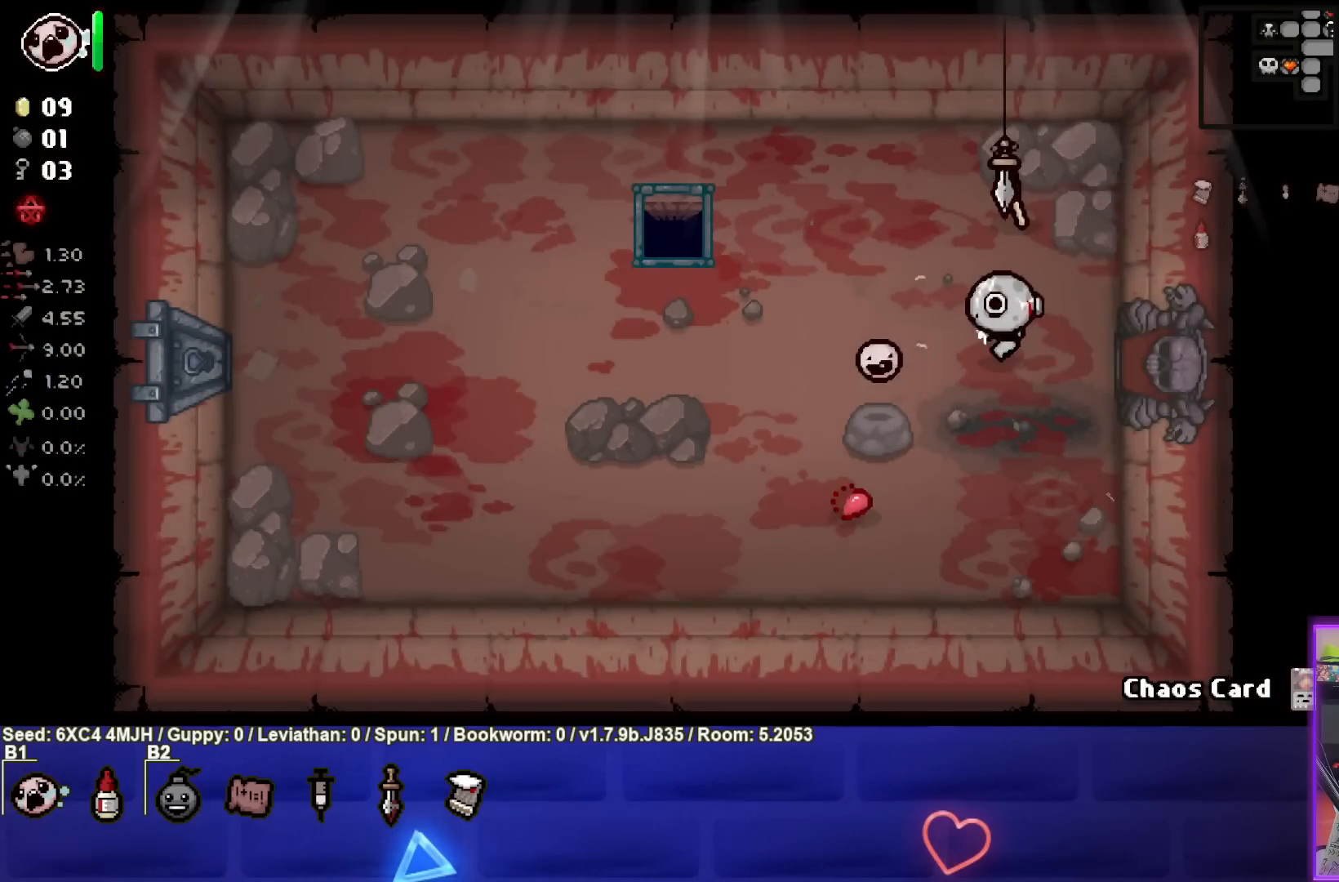
{"buttons": [], "left_stick": "left", "right_stick": "center", "events": [[17, "left_stick", "up-left"], [167, "left_stick", "left"]]}
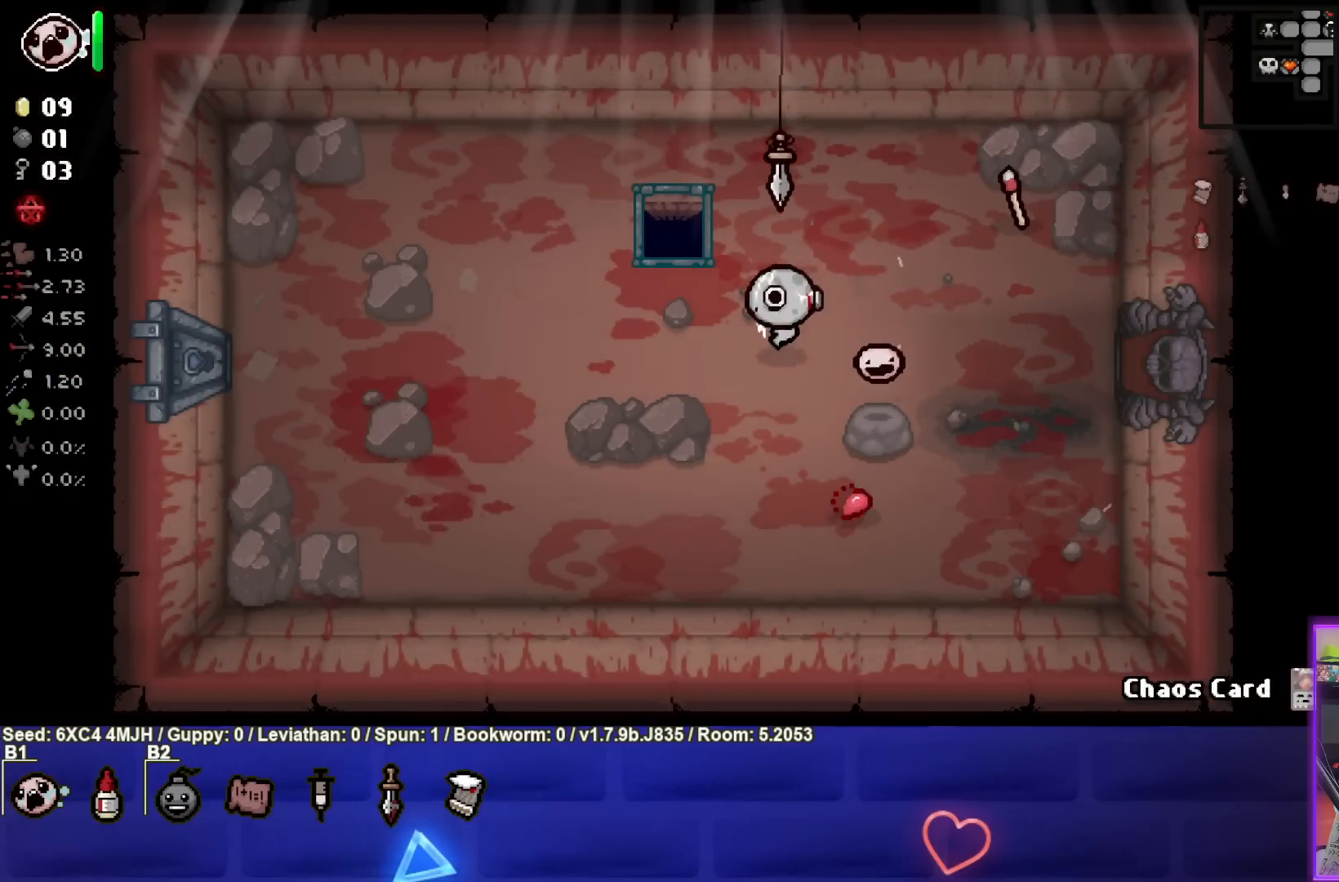
{"buttons": [], "left_stick": "left", "right_stick": "center", "events": []}
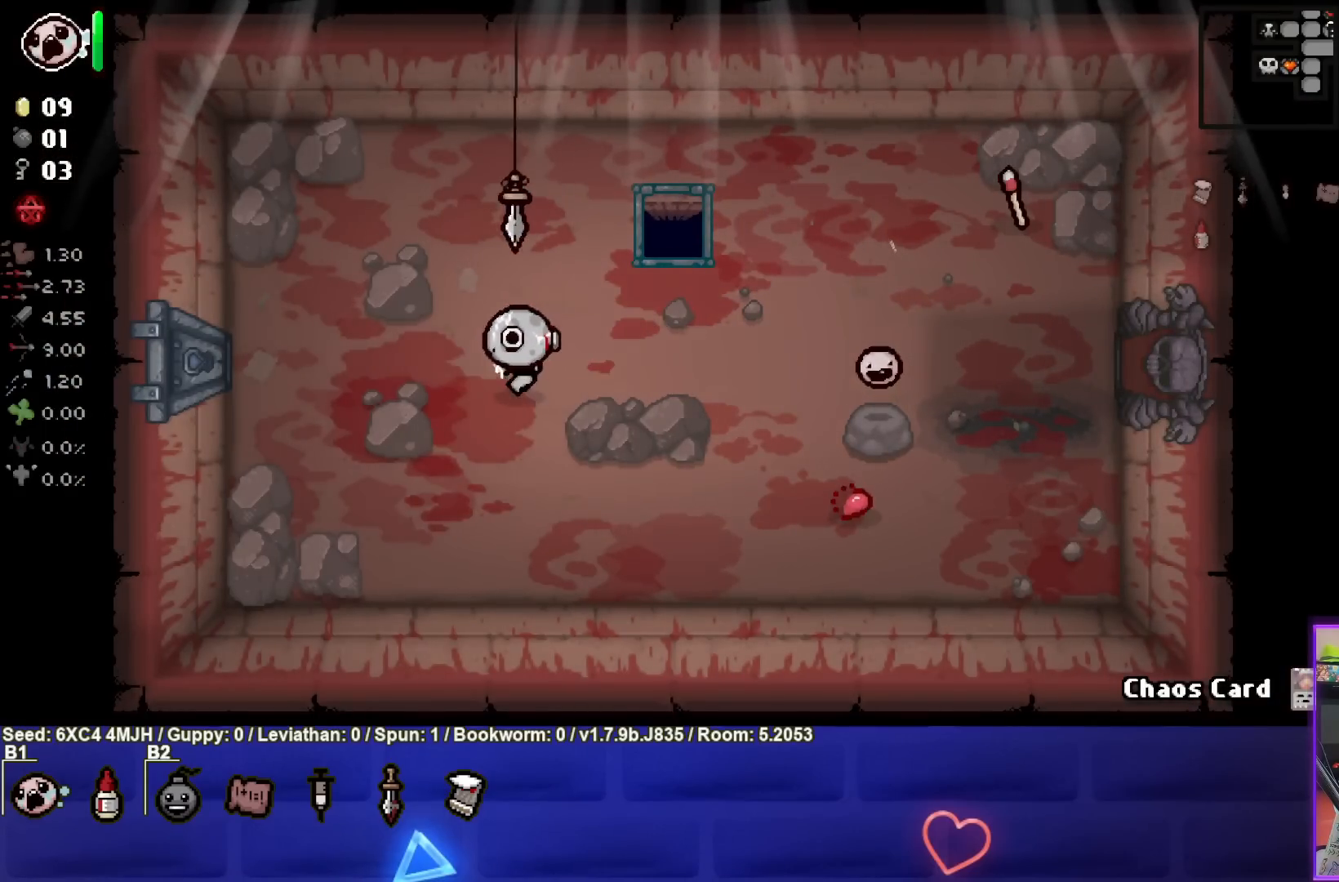
{"buttons": [], "left_stick": "left", "right_stick": "center", "events": []}
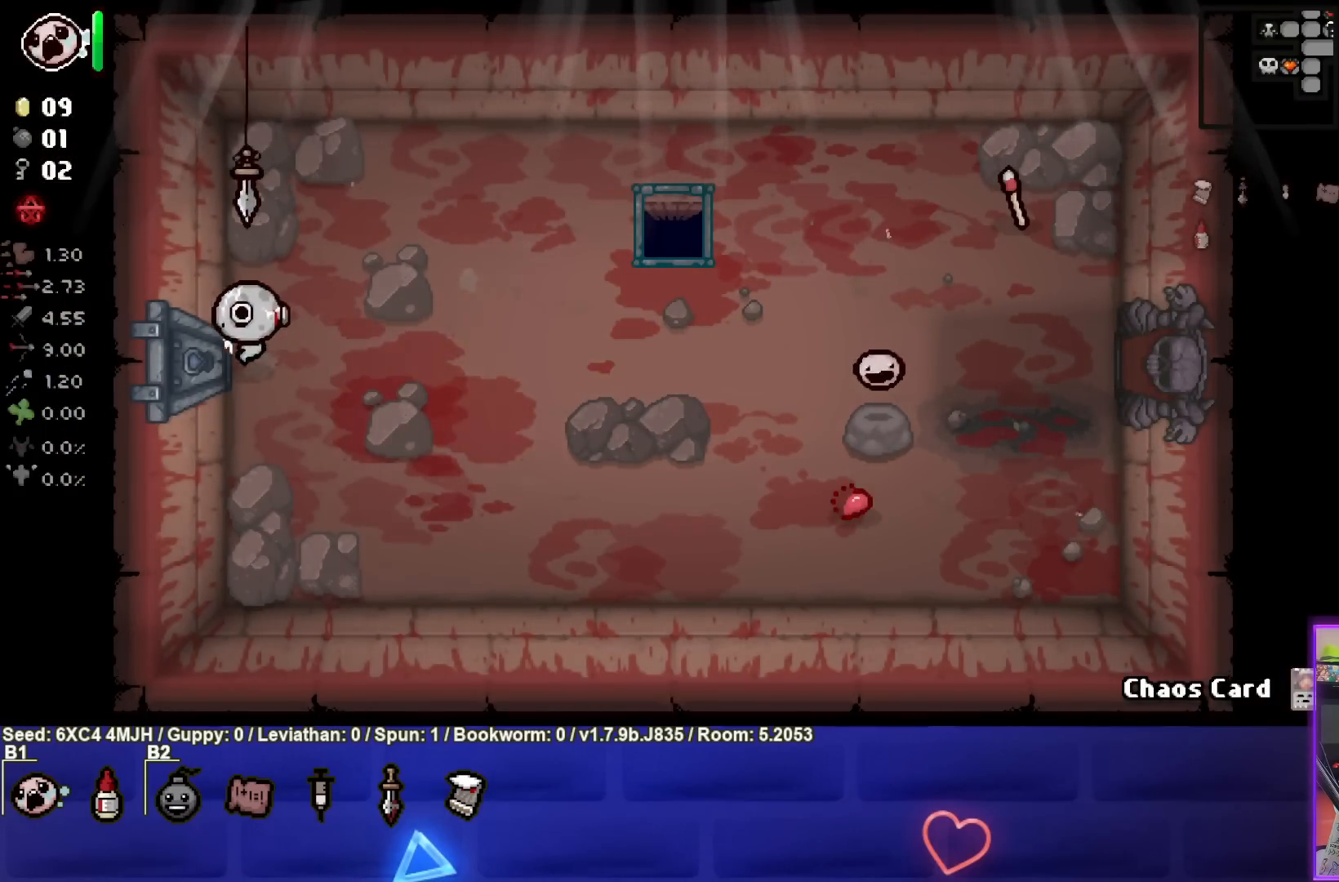
{"buttons": [], "left_stick": "center", "right_stick": "center", "events": [[233, "left_stick", "center"]]}